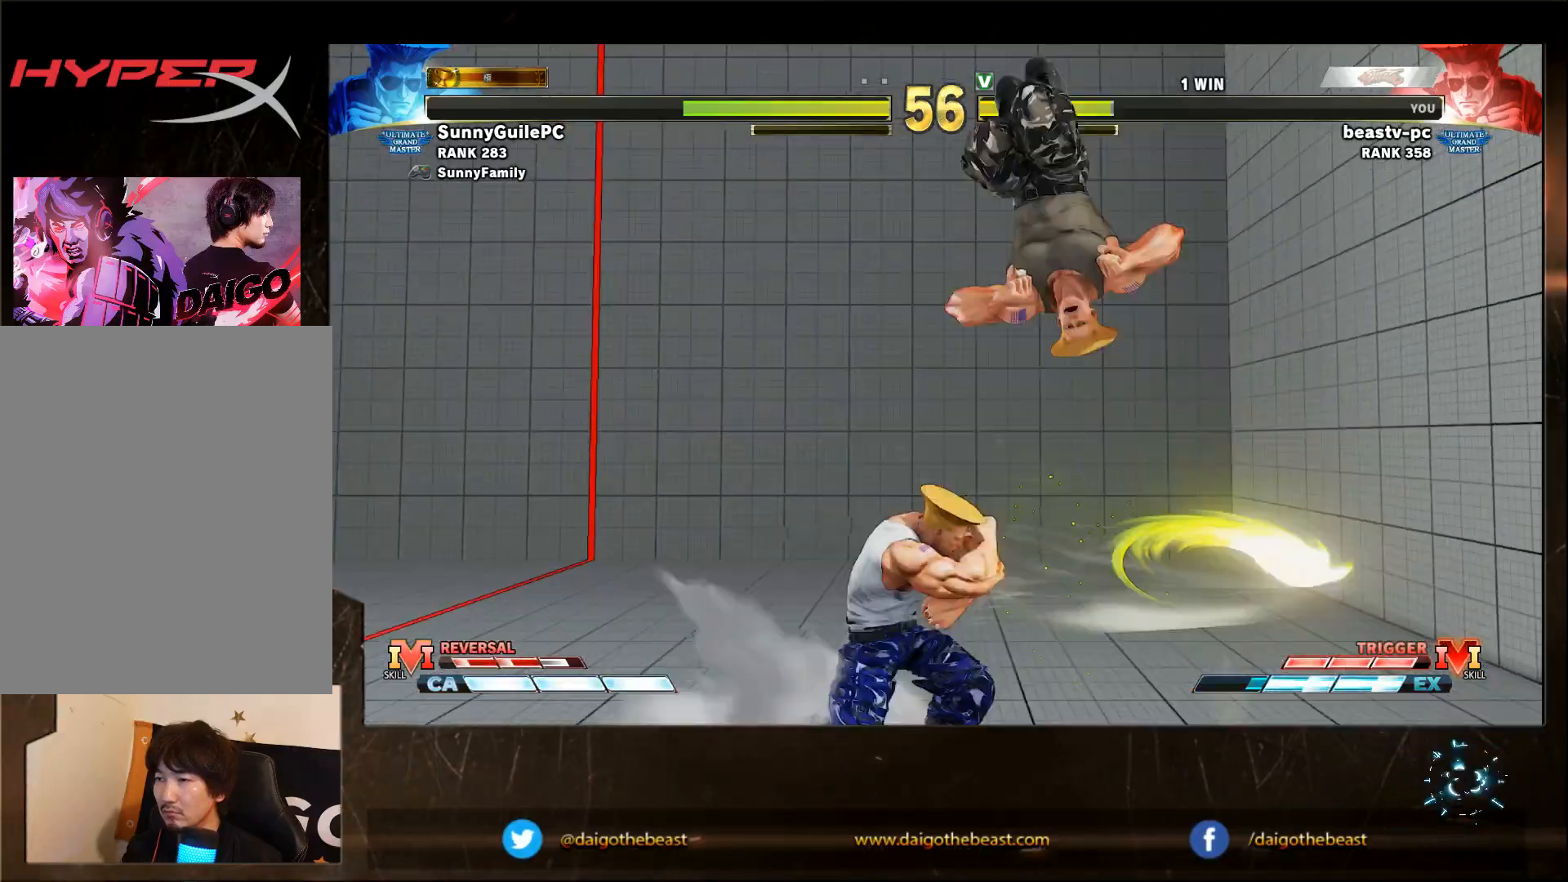
Gameplay with a controller (arcade stick); each line is a JSON object with the inputs held at the frame after it. "events" lists button and stick changes between this image and that frame as [ms after this image, input, new state], when the widget could be followed in between. Not read: L3 R3.
{"buttons": [], "left_stick": "center", "events": [[117, "R2", "down"], [167, "R2", "up"], [167, "left_stick", "center"]]}
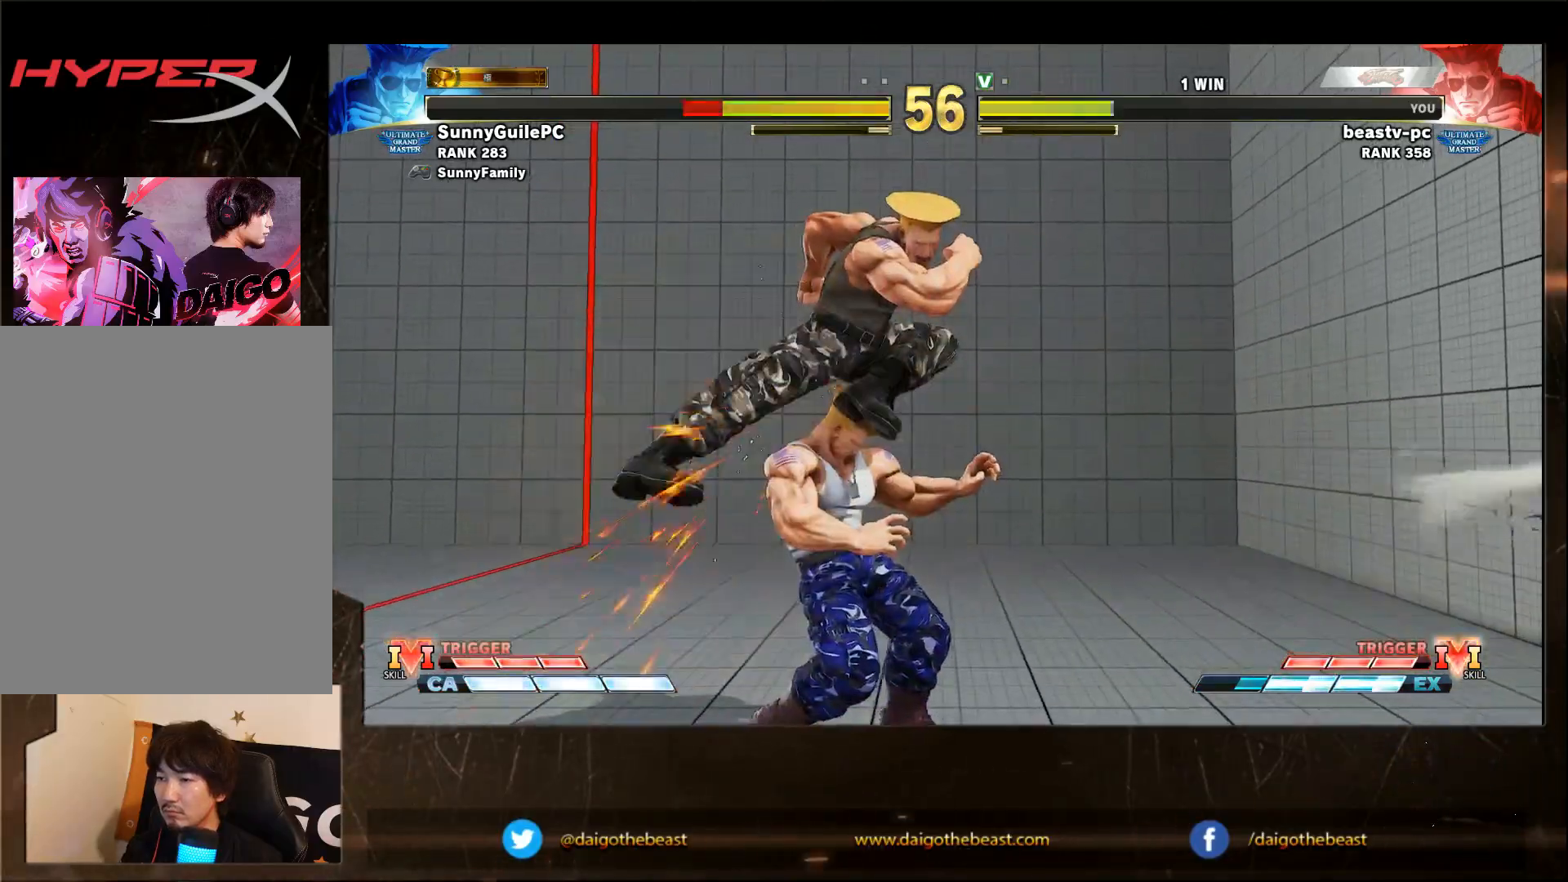
{"buttons": [], "left_stick": "down-right", "events": [[167, "R1", "down"], [233, "R1", "up"], [283, "left_stick", "down-right"]]}
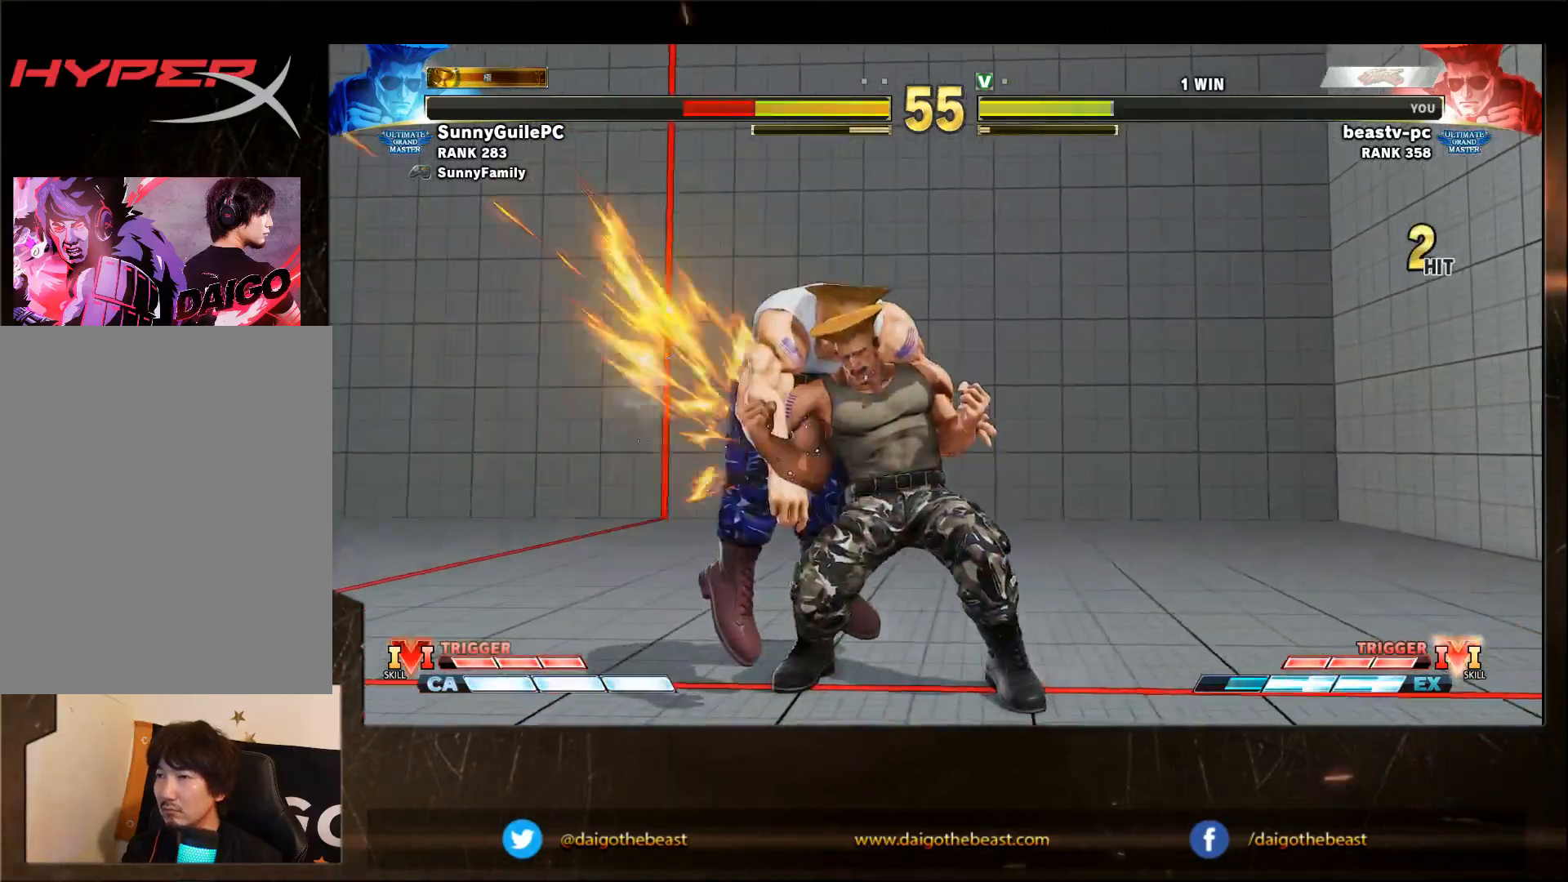
{"buttons": [], "left_stick": "down-right", "events": [[383, "TRIANGLE", "down"], [433, "TRIANGLE", "up"]]}
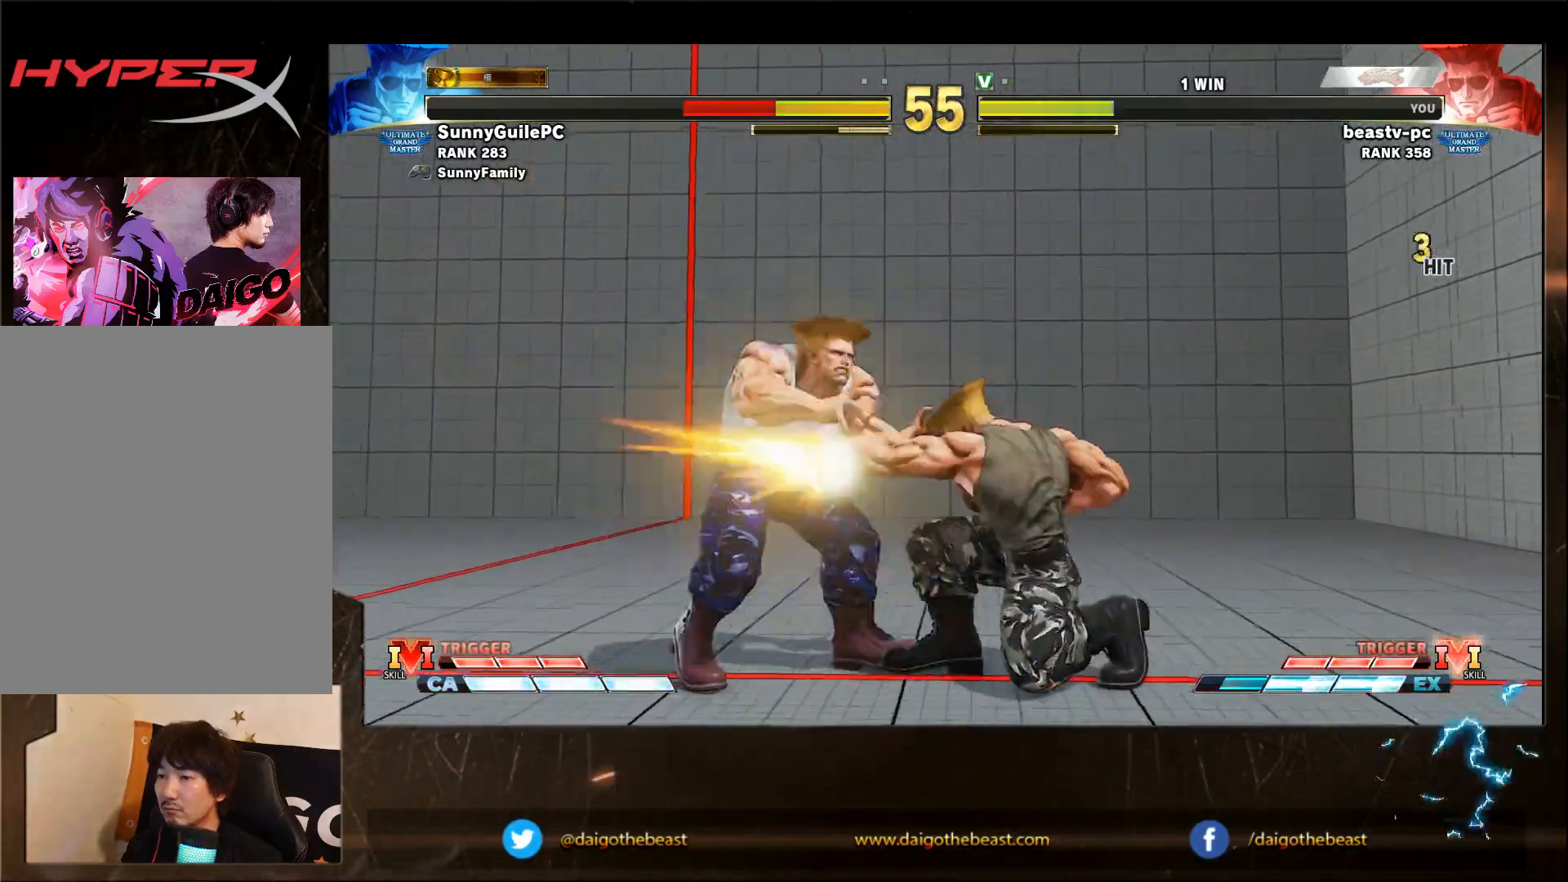
{"buttons": [], "left_stick": "down-right", "events": [[33, "left_stick", "right"], [133, "left_stick", "left"], [183, "R1", "down"], [233, "R1", "up"], [233, "left_stick", "down-right"]]}
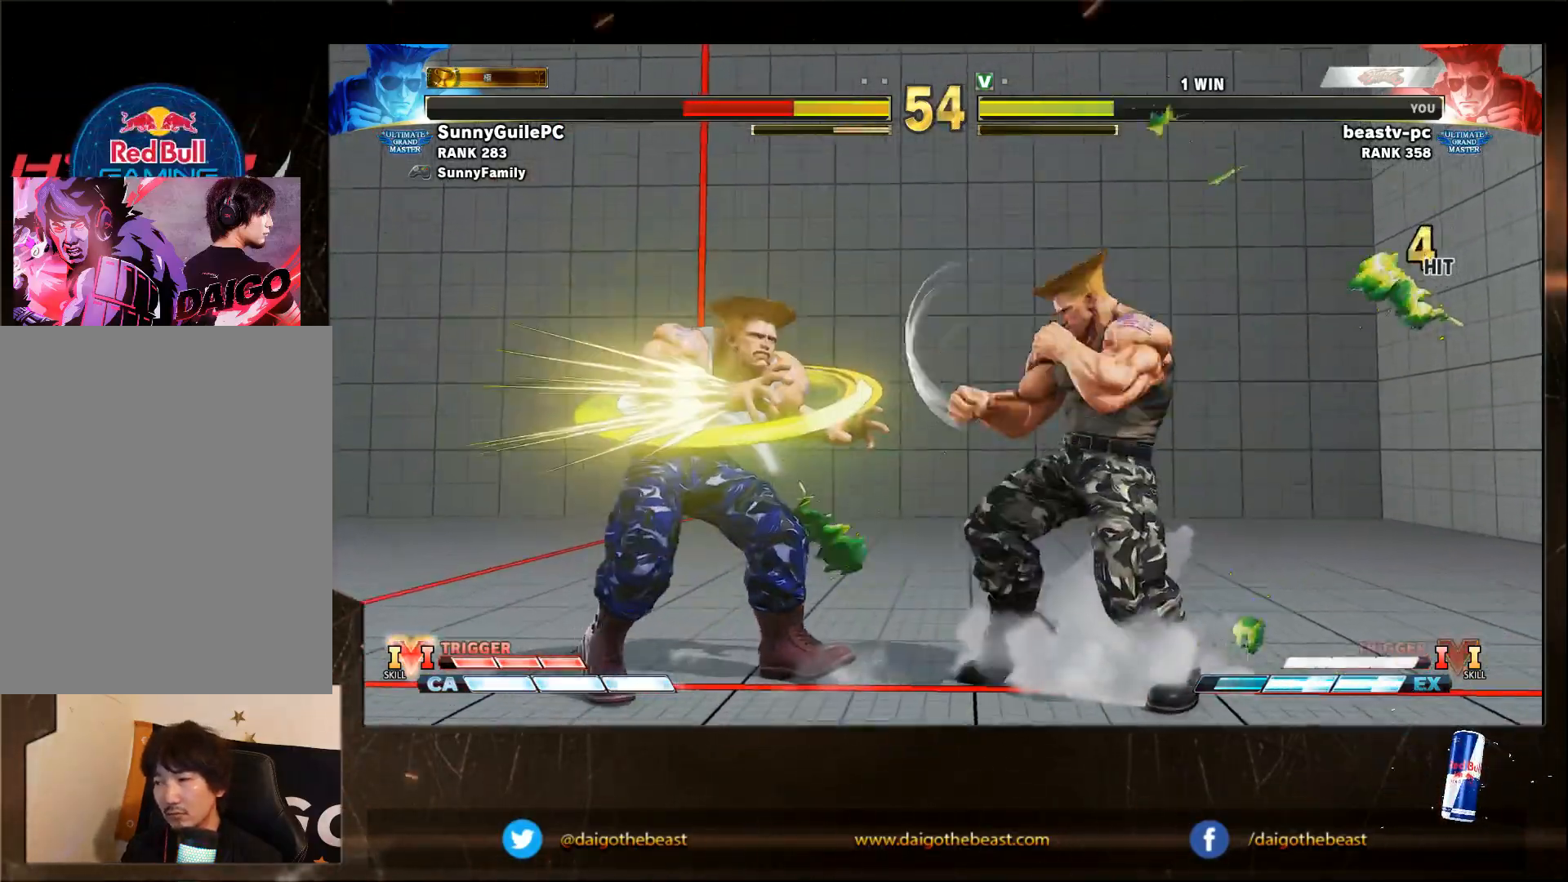
{"buttons": [], "left_stick": "center", "events": [[450, "left_stick", "center"]]}
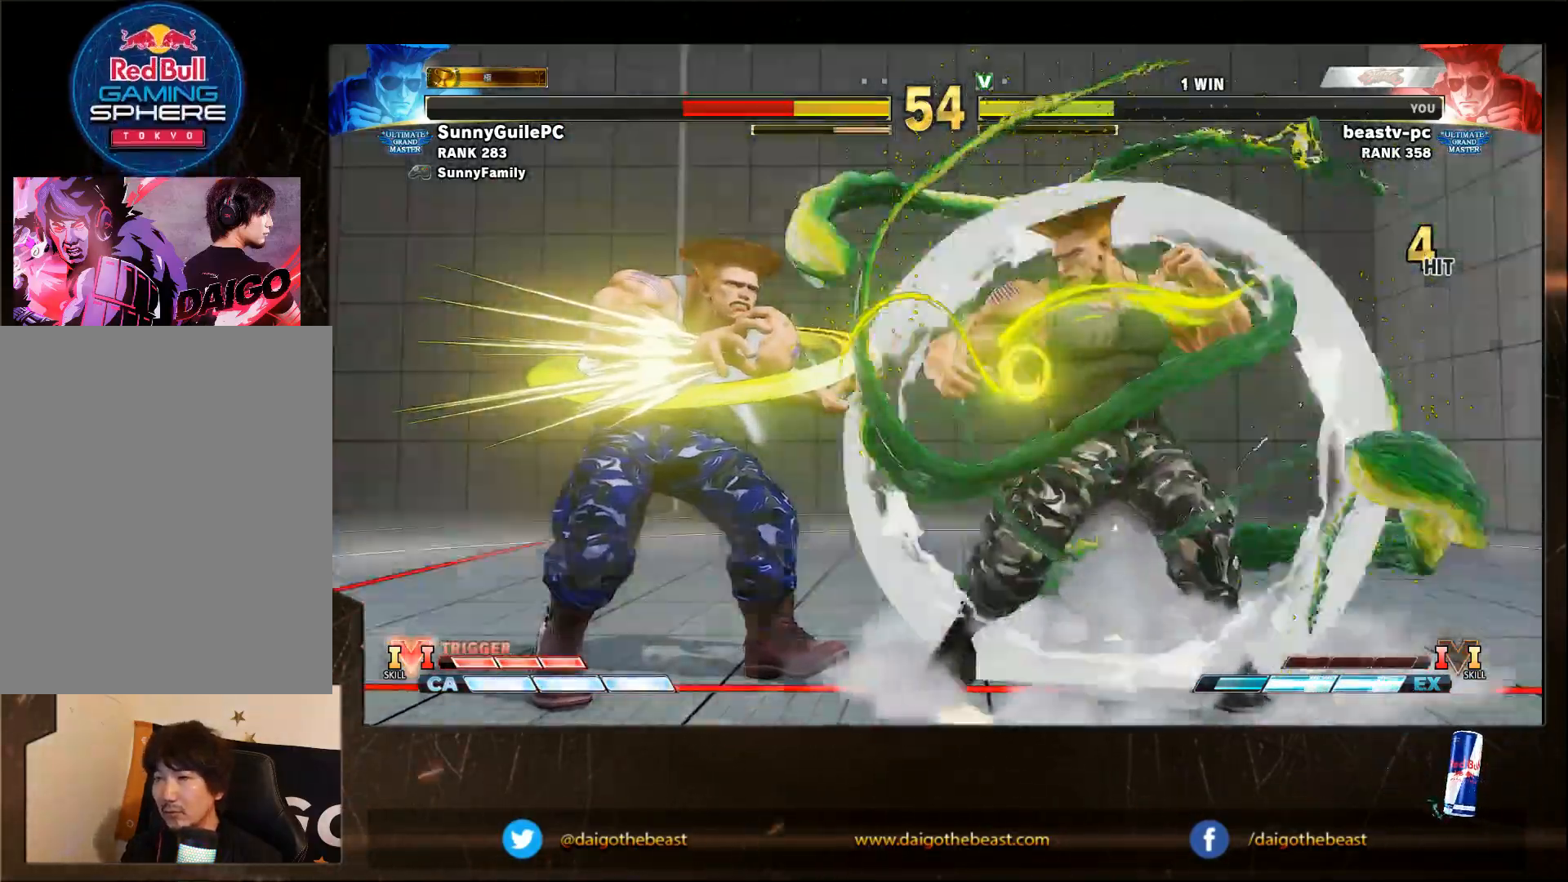
{"buttons": [], "left_stick": "center", "events": [[217, "left_stick", "left"], [267, "left_stick", "center"], [317, "left_stick", "left"], [367, "left_stick", "center"]]}
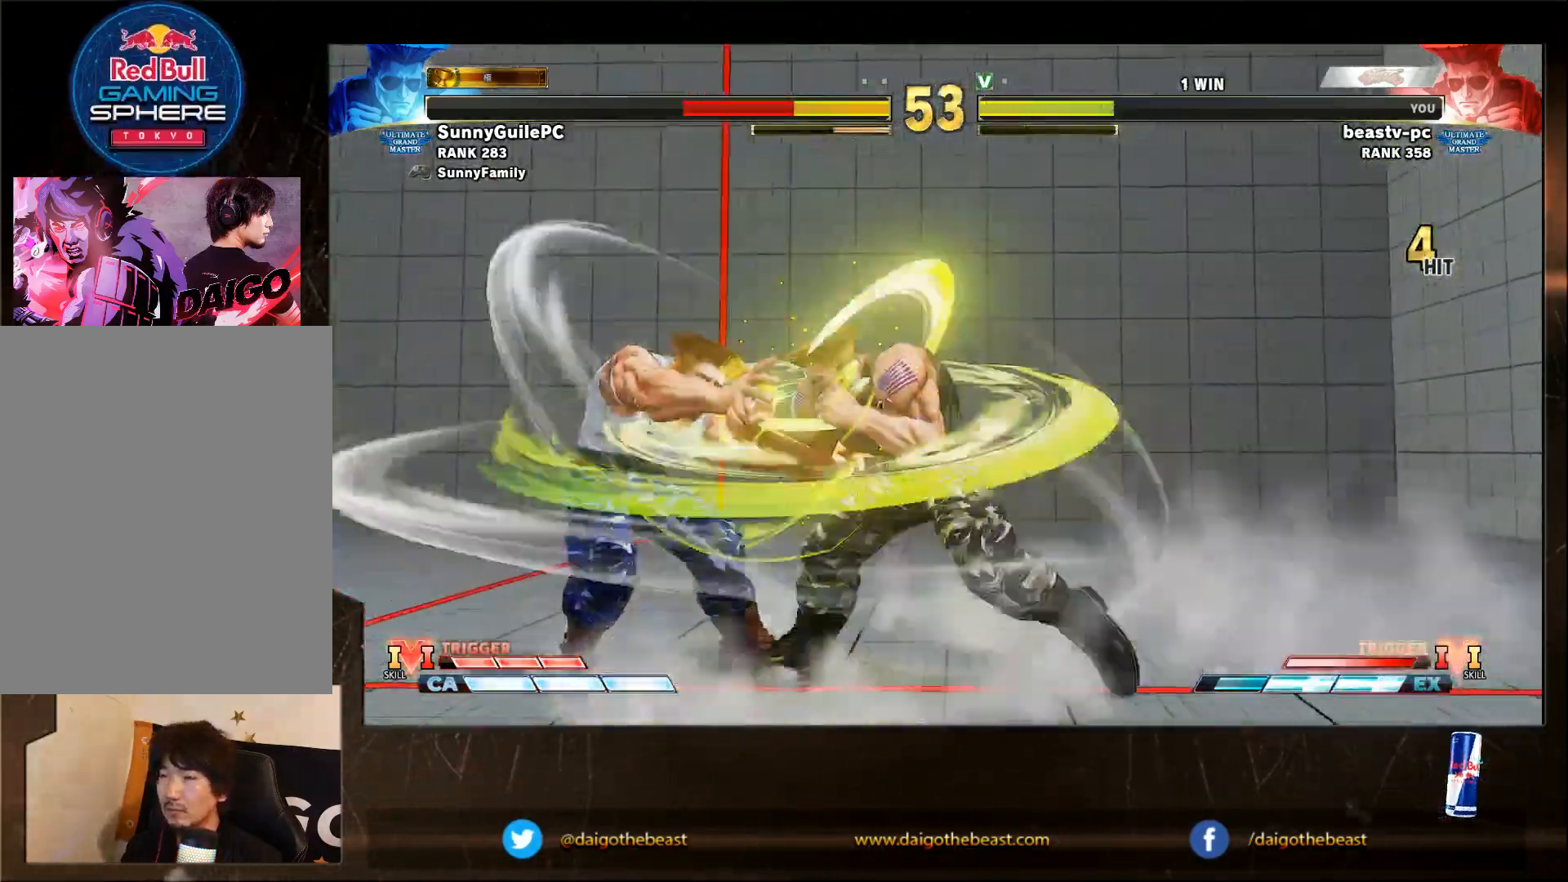
{"buttons": [], "left_stick": "down-right", "events": [[117, "R1", "down"], [167, "R1", "up"], [167, "left_stick", "down"], [217, "left_stick", "down-right"]]}
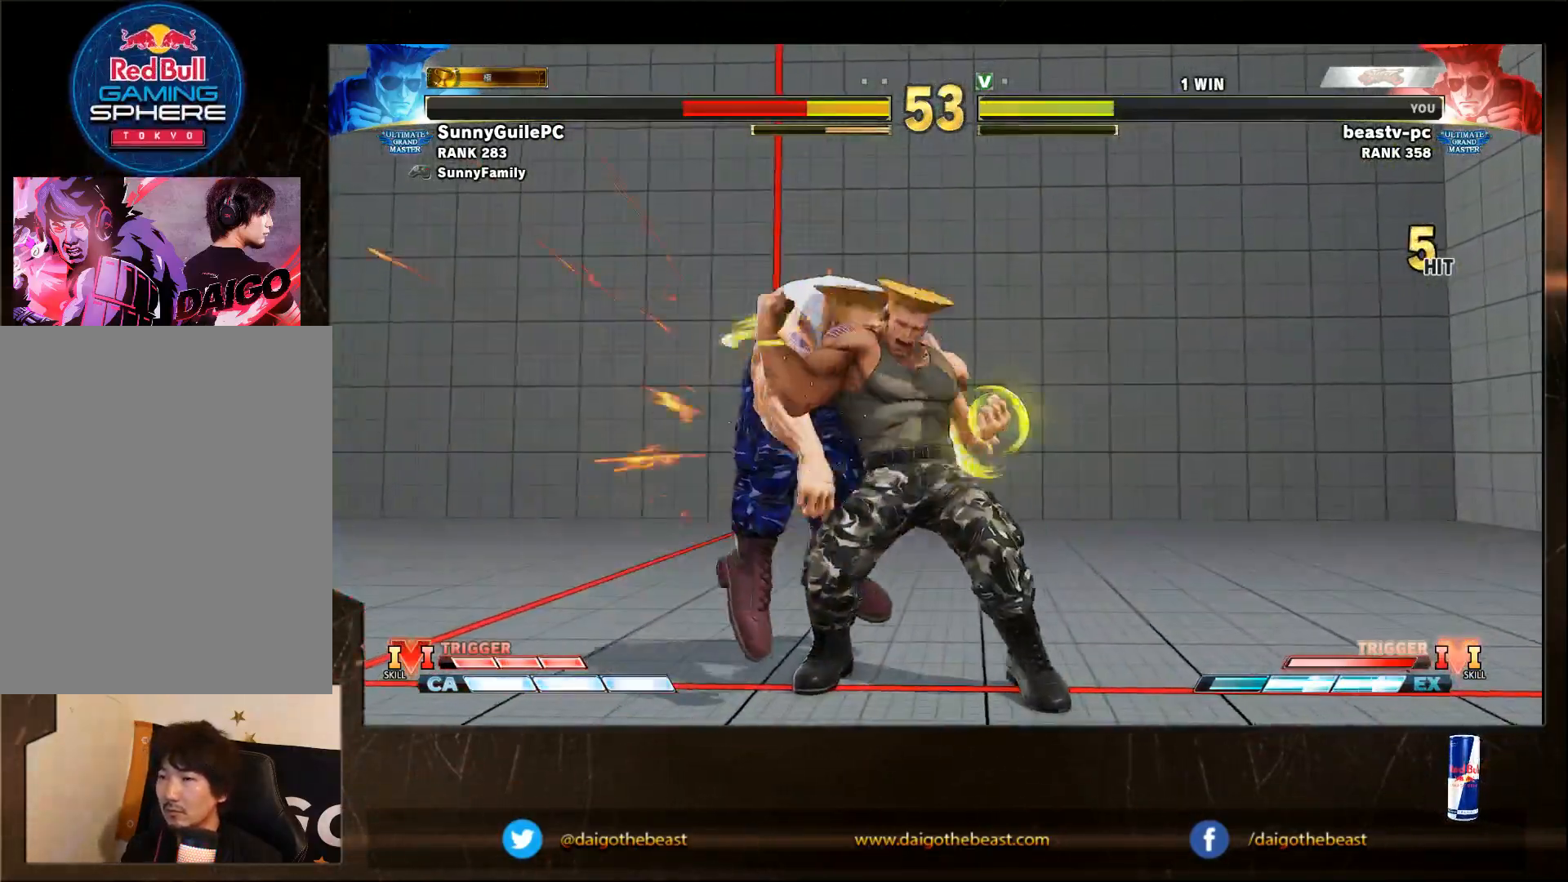
{"buttons": [], "left_stick": "down-right", "events": []}
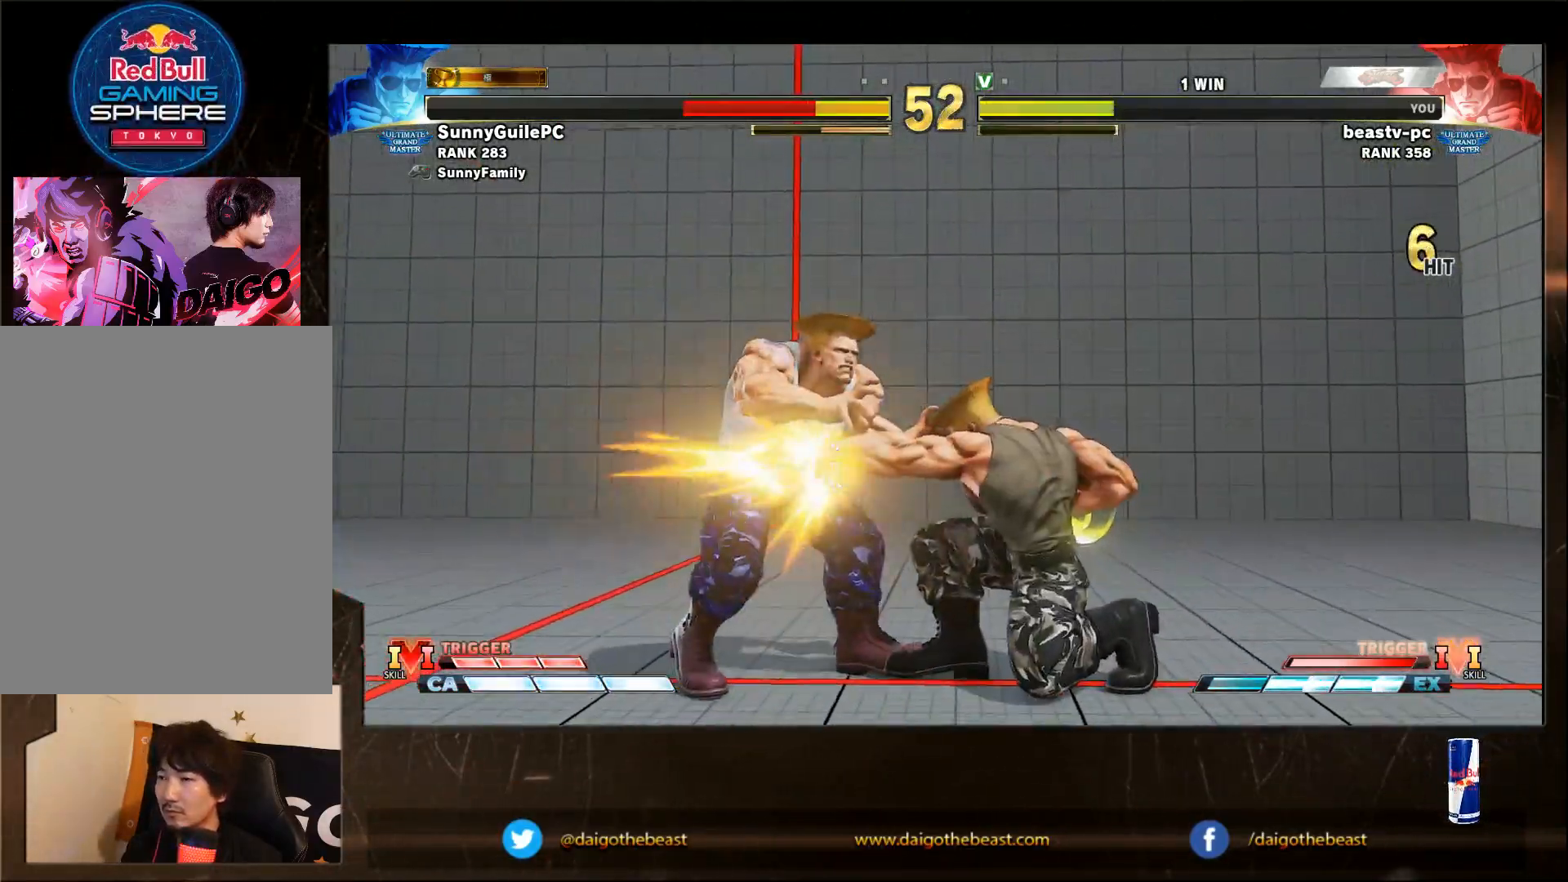
{"buttons": [], "left_stick": "down-right", "events": [[67, "left_stick", "left"], [167, "TRIANGLE", "down"], [167, "left_stick", "down-right"], [233, "TRIANGLE", "up"], [433, "TRIANGLE", "down"], [483, "TRIANGLE", "up"]]}
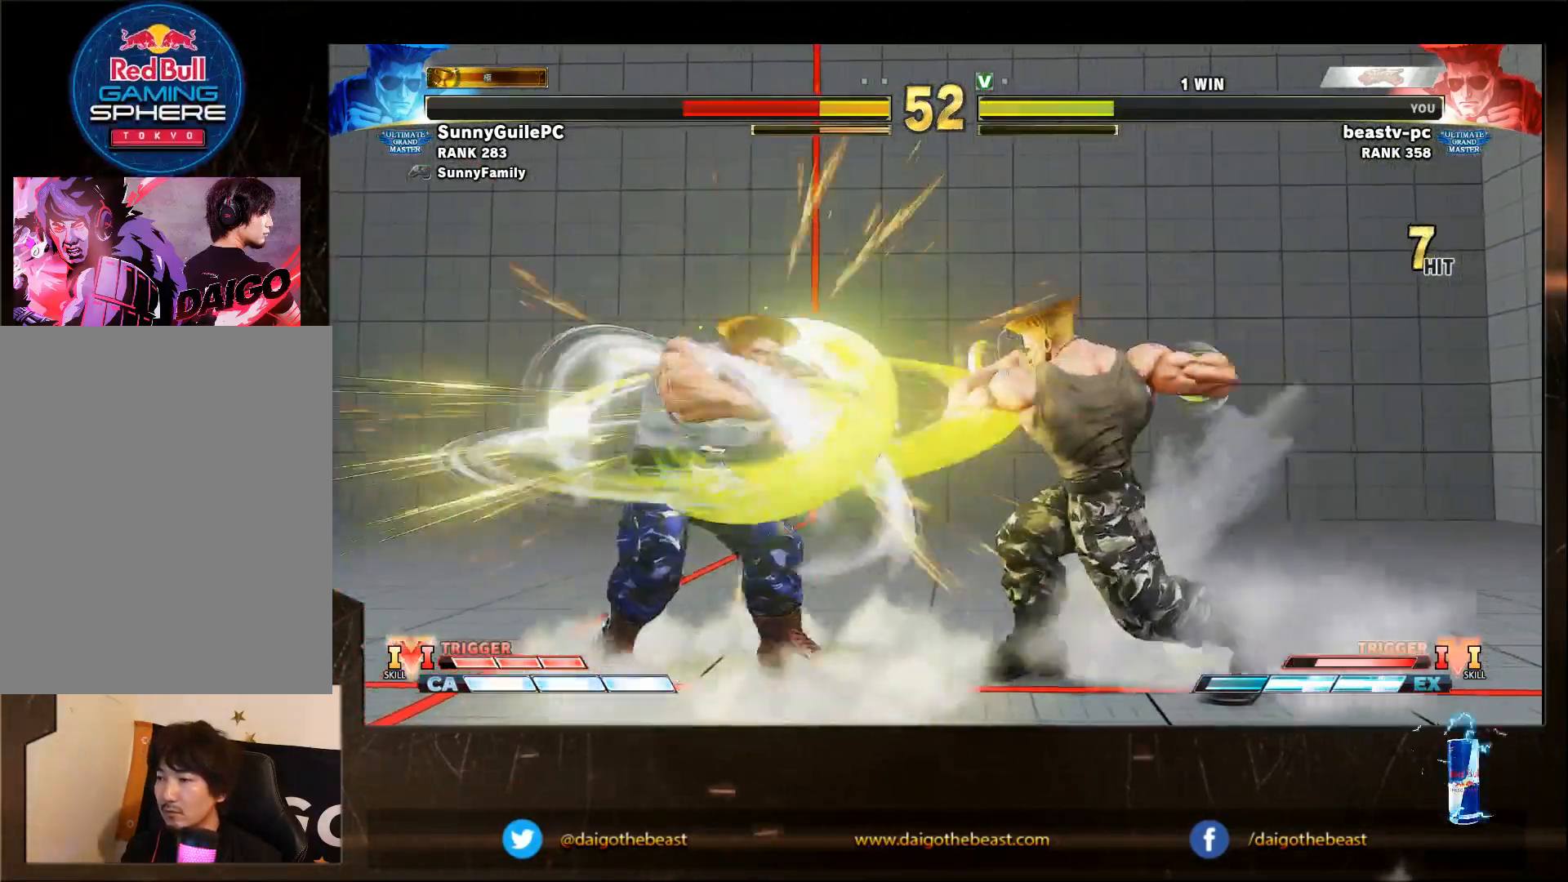
{"buttons": [], "left_stick": "down-right", "events": [[133, "TRIANGLE", "down"], [183, "TRIANGLE", "up"], [300, "TRIANGLE", "down"], [350, "TRIANGLE", "up"], [450, "TRIANGLE", "down"], [500, "TRIANGLE", "up"]]}
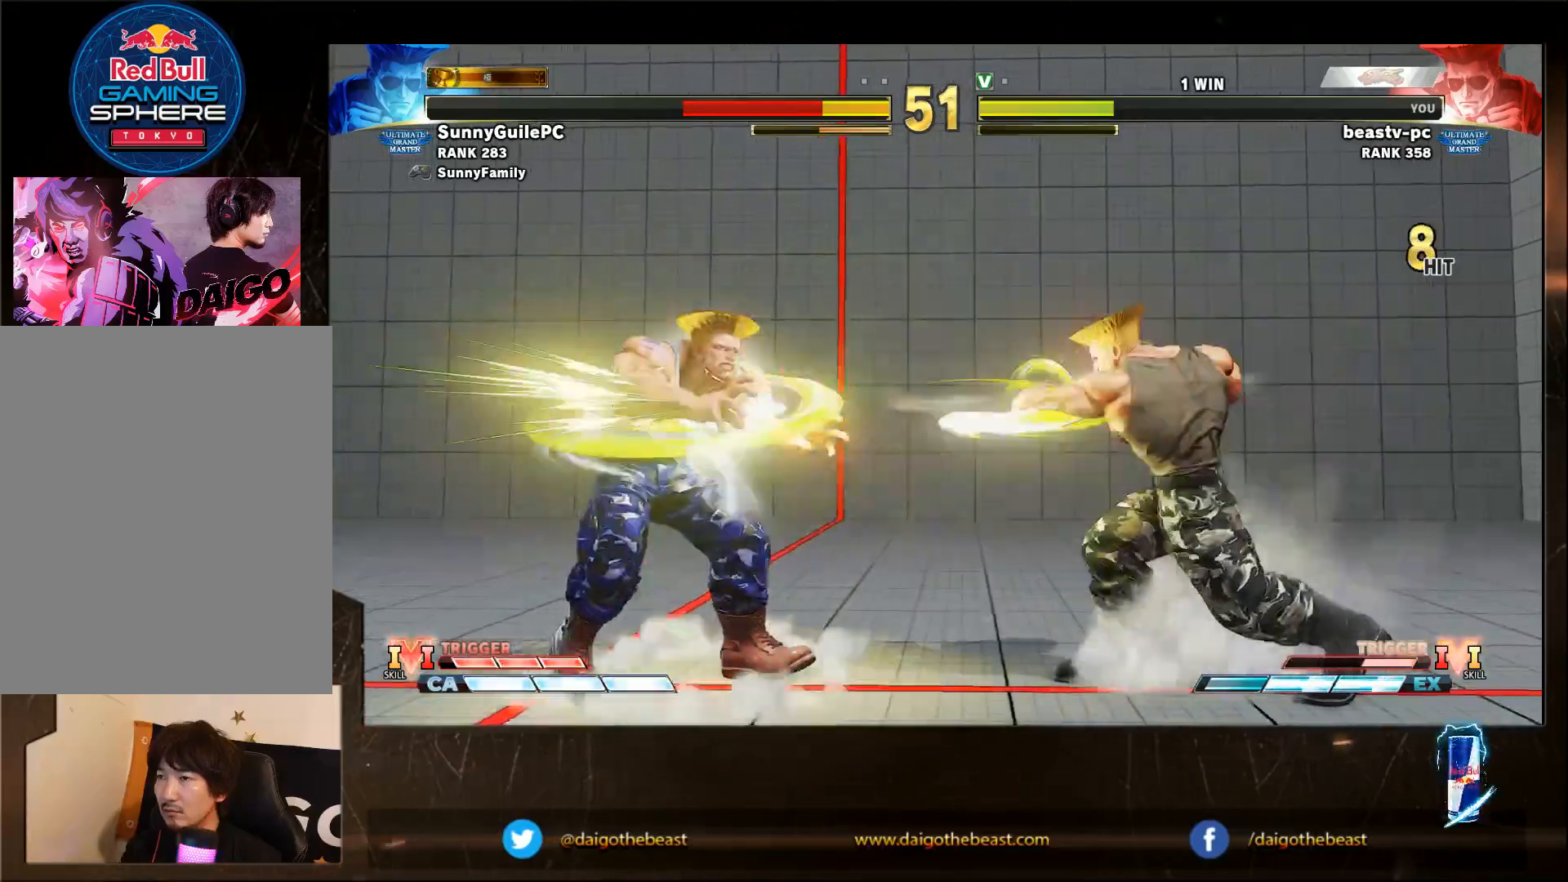
{"buttons": [], "left_stick": "down-right", "events": [[50, "TRIANGLE", "down"], [150, "TRIANGLE", "up"], [200, "TRIANGLE", "down"], [250, "TRIANGLE", "up"], [350, "TRIANGLE", "down"], [400, "TRIANGLE", "up"]]}
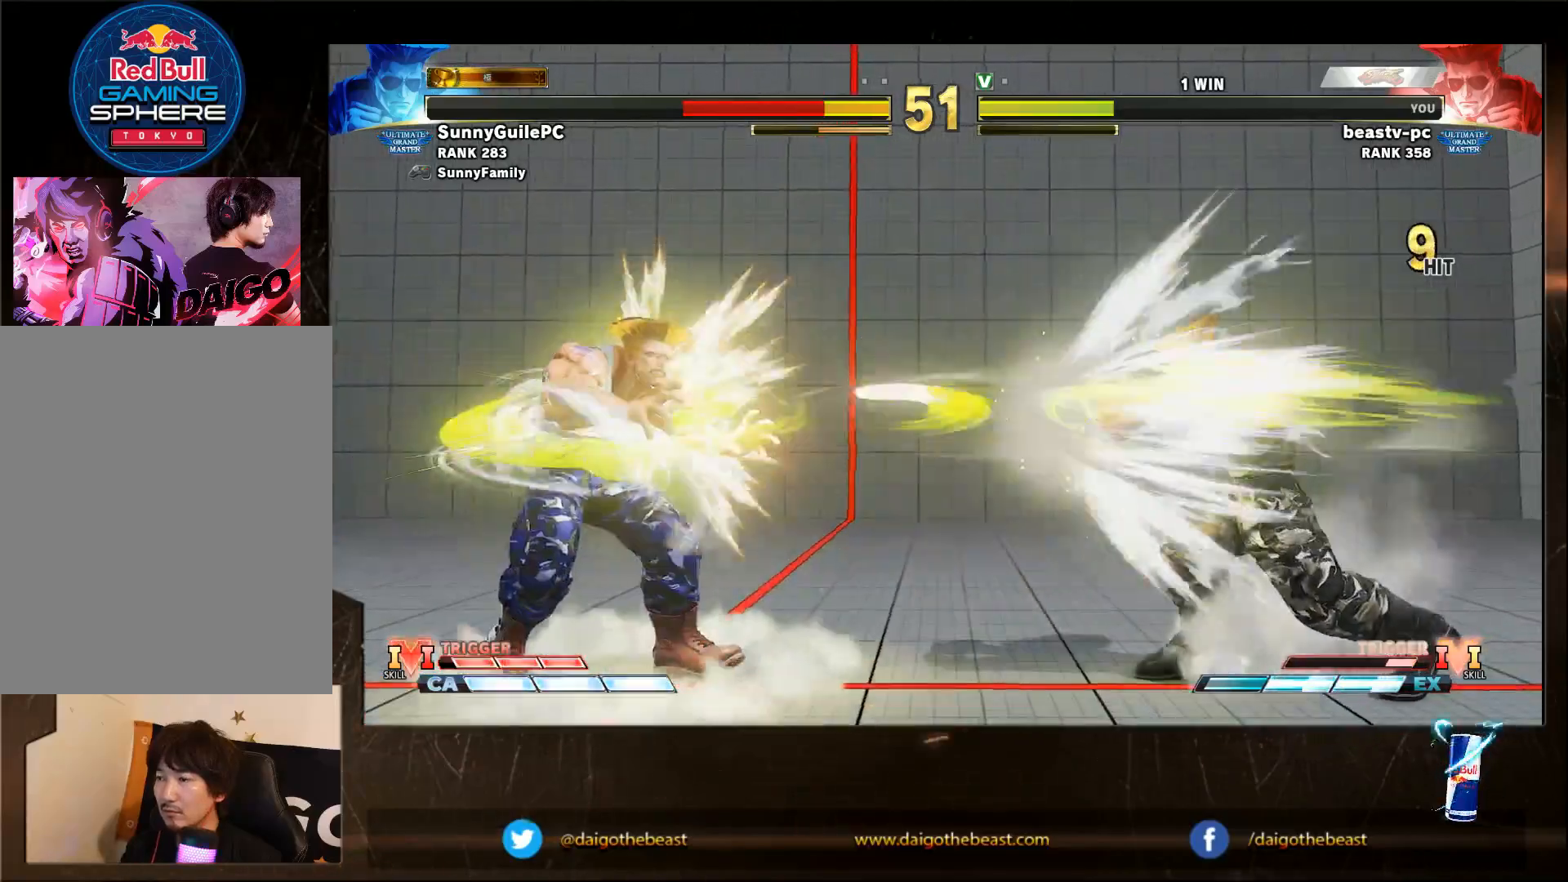
{"buttons": [], "left_stick": "center", "events": [[100, "TRIANGLE", "down"], [100, "left_stick", "center"], [150, "TRIANGLE", "up"], [200, "left_stick", "left"], [350, "left_stick", "center"], [417, "left_stick", "left"], [467, "left_stick", "center"]]}
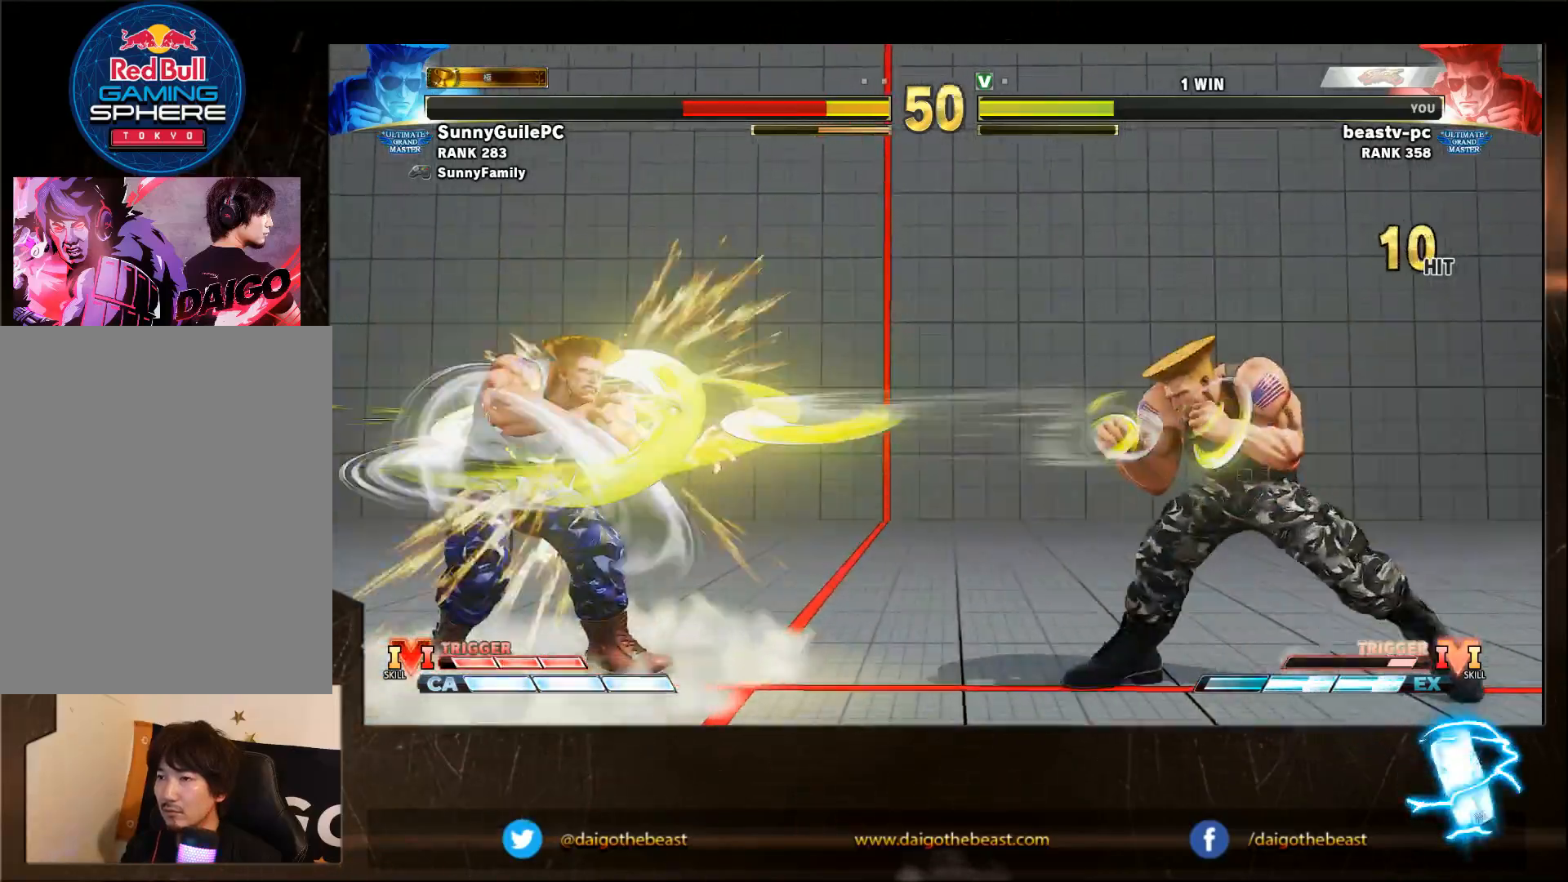
{"buttons": [], "left_stick": "left", "events": [[17, "left_stick", "left"], [67, "left_stick", "center"], [117, "left_stick", "left"], [167, "left_stick", "center"], [217, "left_stick", "left"], [267, "left_stick", "center"], [317, "left_stick", "left"], [367, "left_stick", "center"], [467, "left_stick", "left"]]}
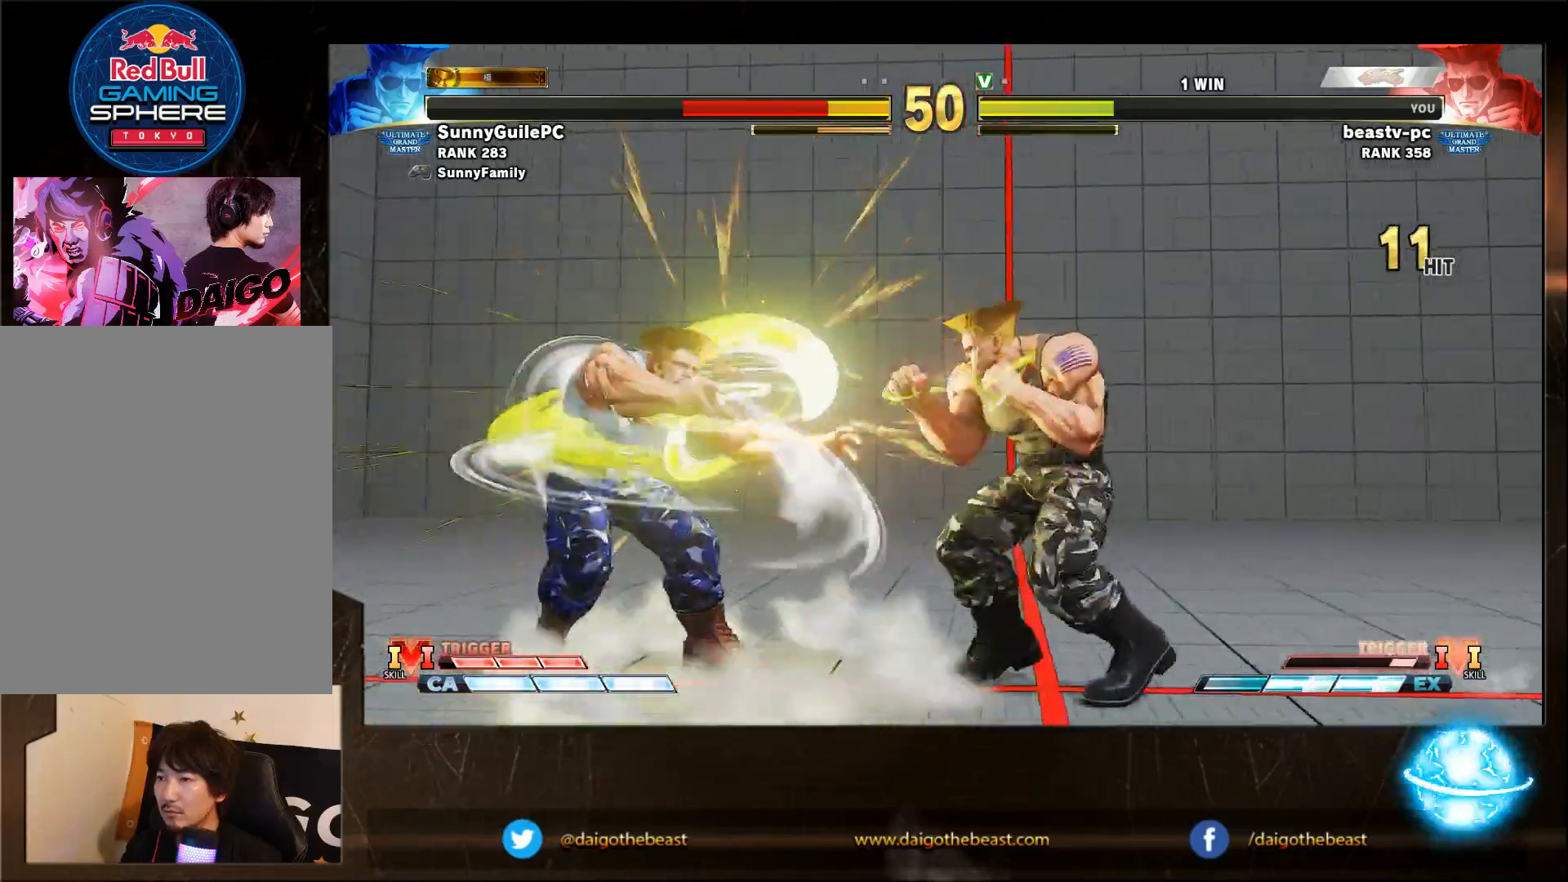
{"buttons": [], "left_stick": "right", "events": [[283, "left_stick", "right"]]}
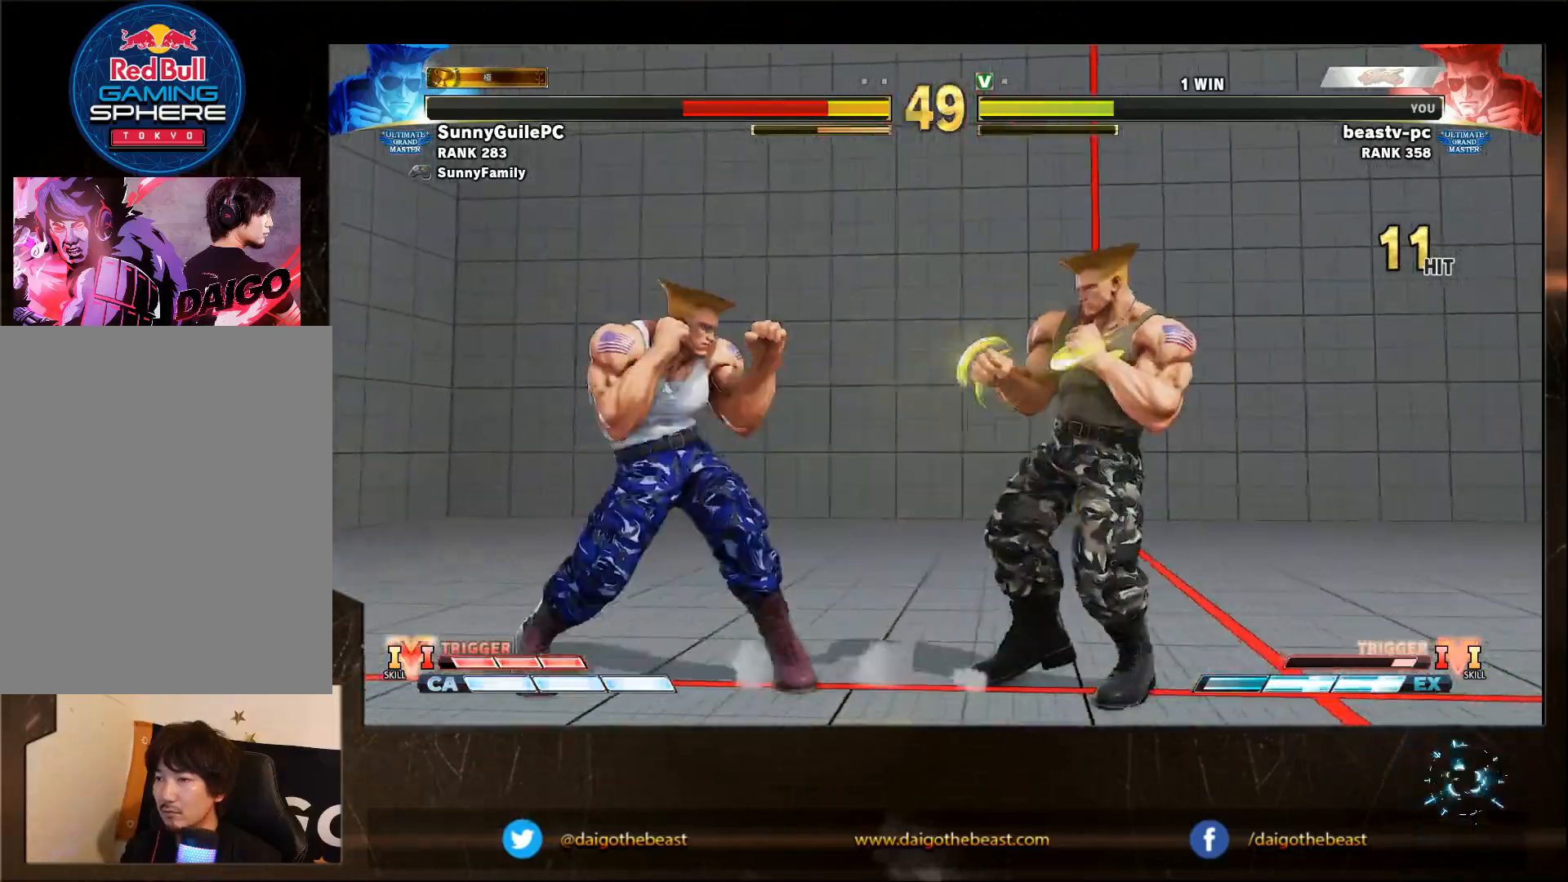
{"buttons": [], "left_stick": "down-right", "events": [[67, "left_stick", "left"], [283, "left_stick", "down"], [333, "left_stick", "down-right"]]}
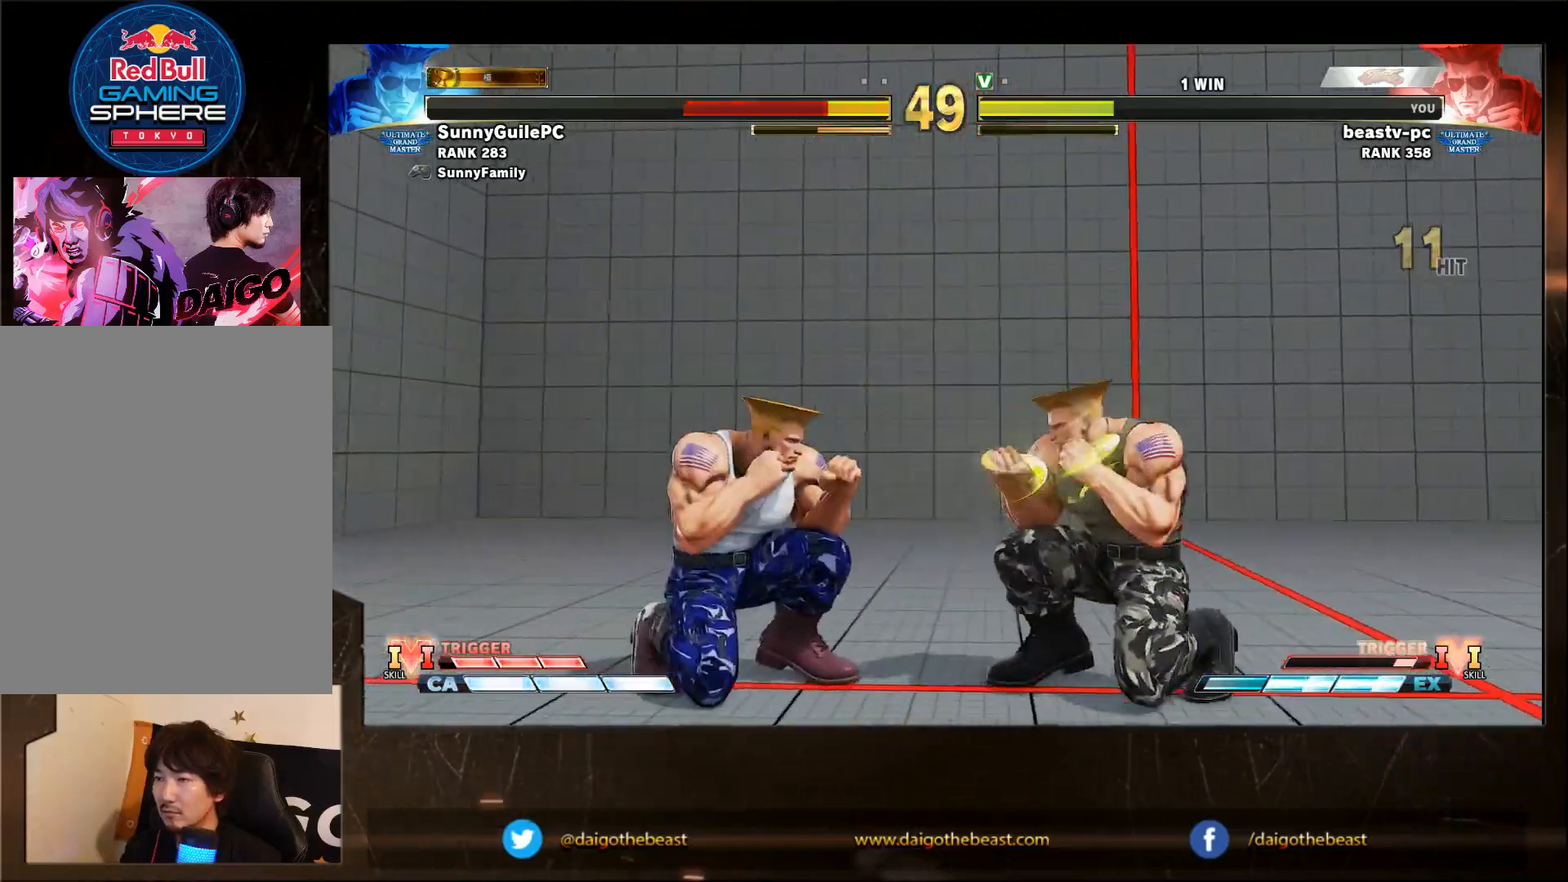
{"buttons": [], "left_stick": "center", "events": [[33, "left_stick", "right"], [183, "L2", "down"], [183, "R1", "down"], [267, "L2", "up"], [267, "R1", "up"], [267, "left_stick", "down-right"], [500, "left_stick", "center"]]}
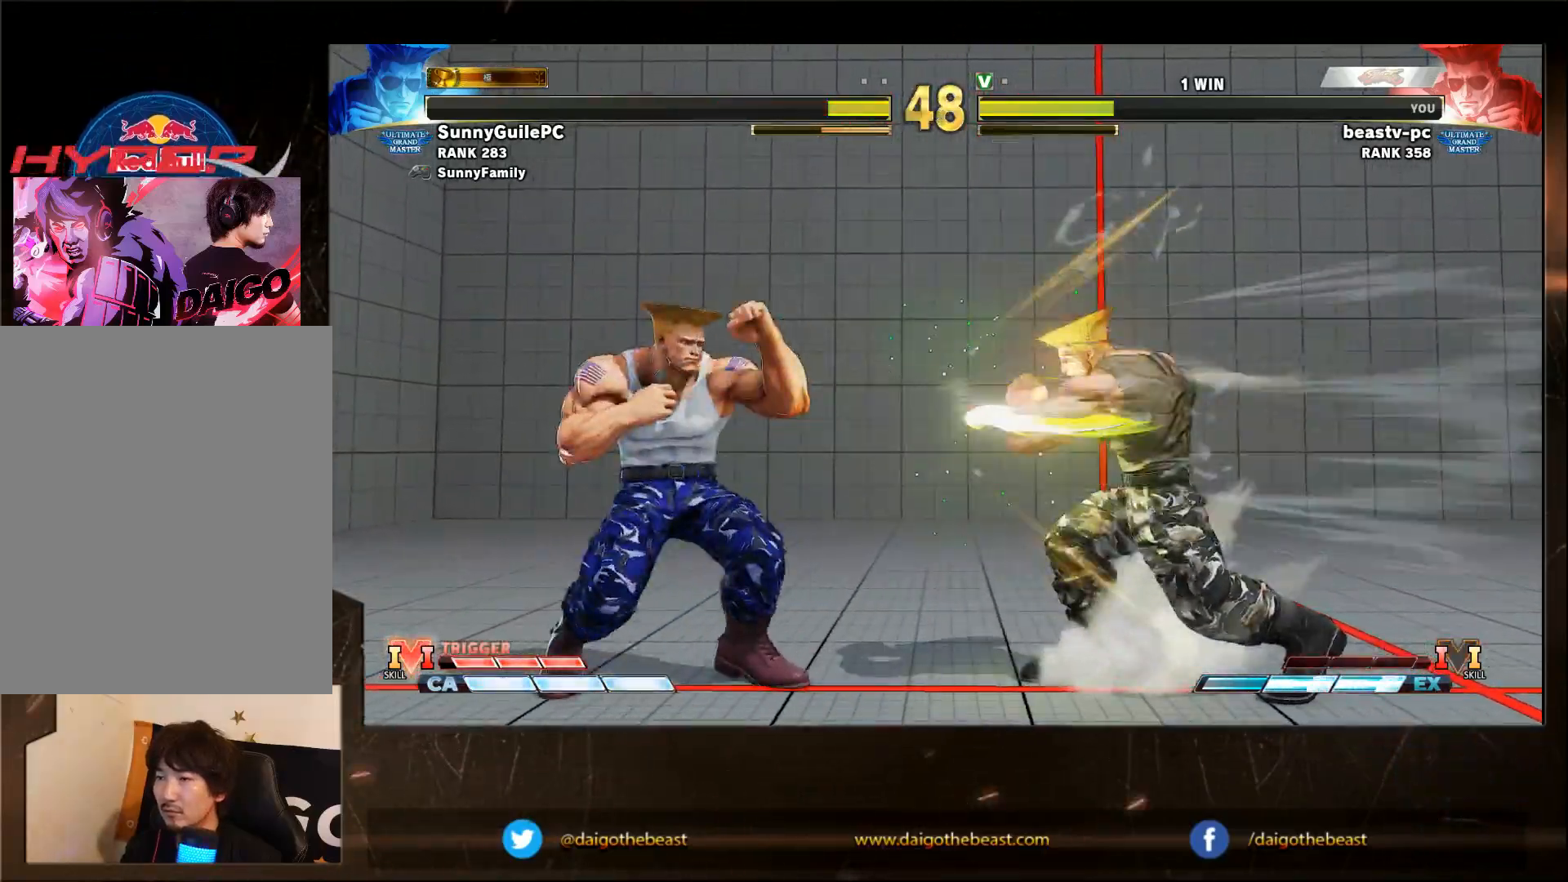
{"buttons": [], "left_stick": "left", "events": [[233, "left_stick", "left"]]}
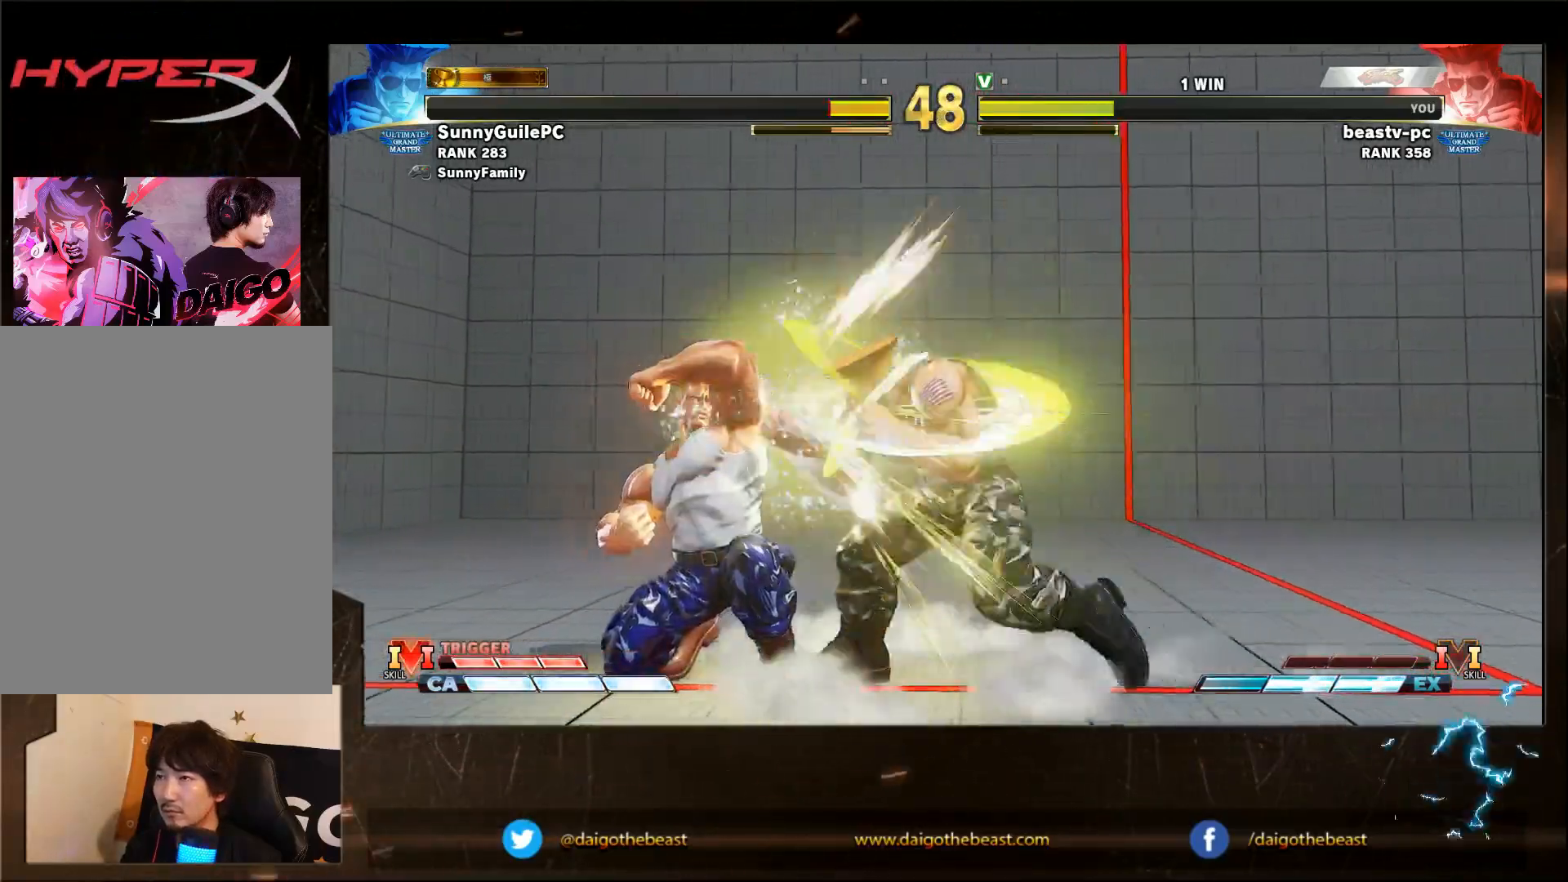
{"buttons": [], "left_stick": "down-right", "events": [[367, "CROSS", "down"], [367, "SQUARE", "down"], [400, "CROSS", "up"], [400, "SQUARE", "up"], [400, "left_stick", "down-right"]]}
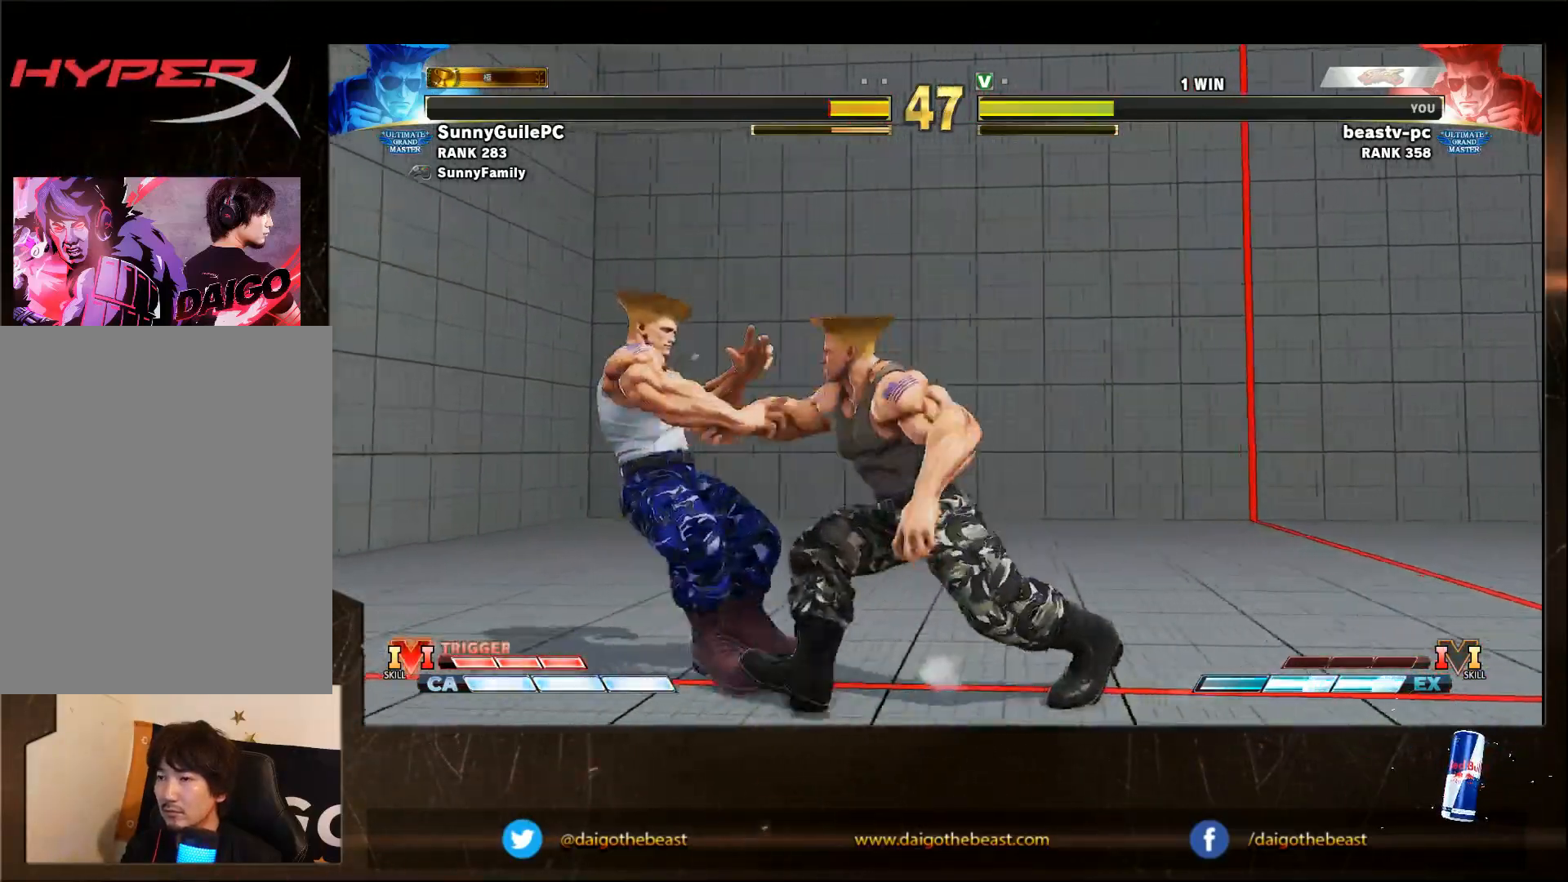
{"buttons": ["SQUARE", "R1"], "left_stick": "down-right", "events": [[467, "R1", "down"], [467, "SQUARE", "down"]]}
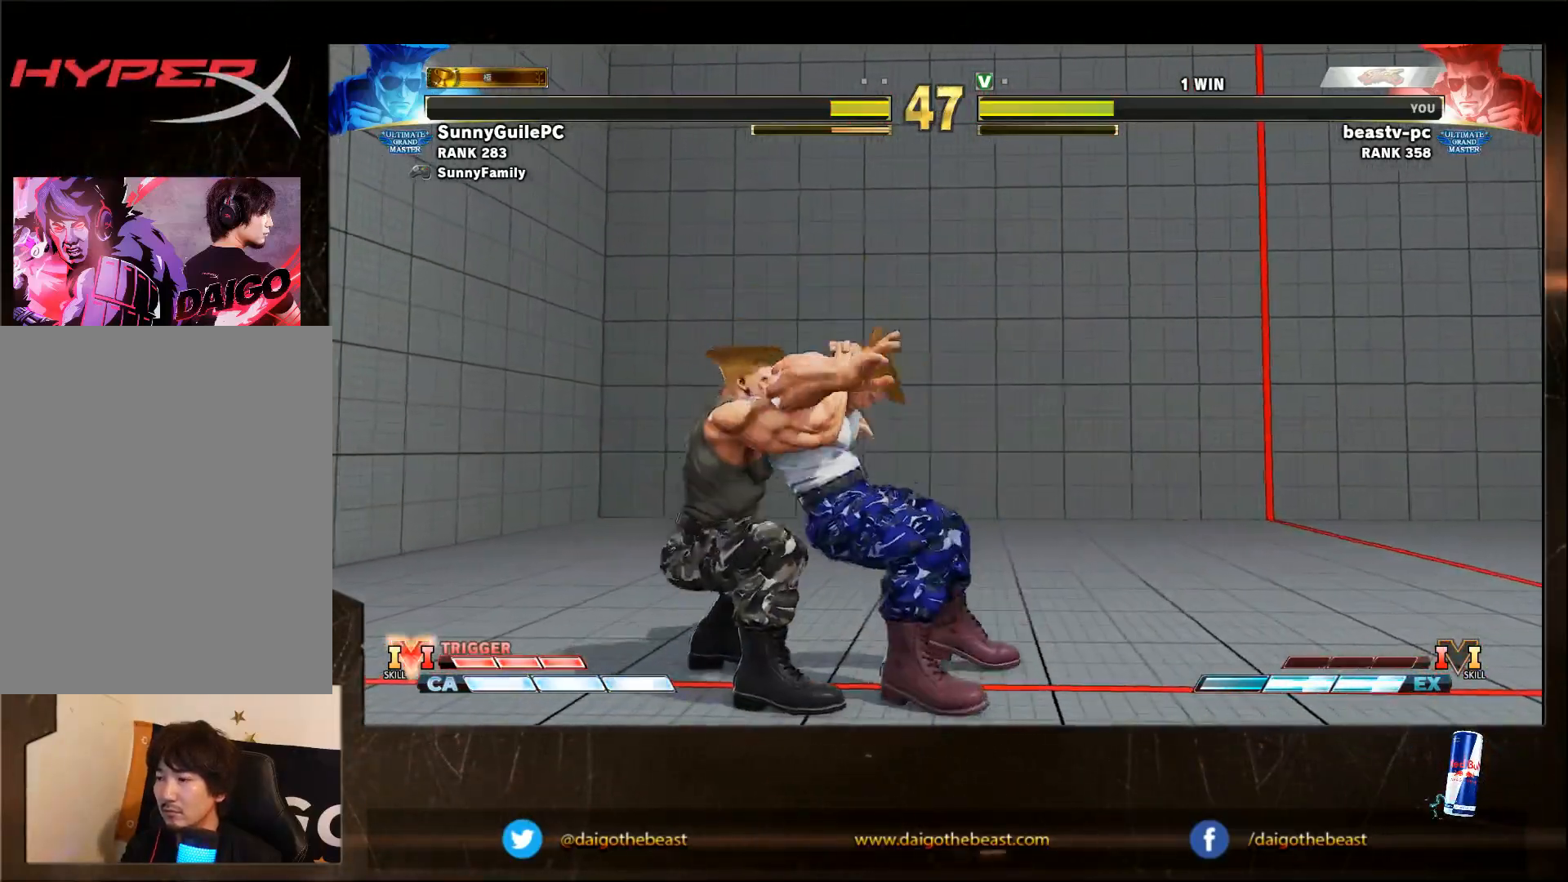
{"buttons": [], "left_stick": "down-right", "events": [[17, "R1", "up"], [17, "SQUARE", "up"]]}
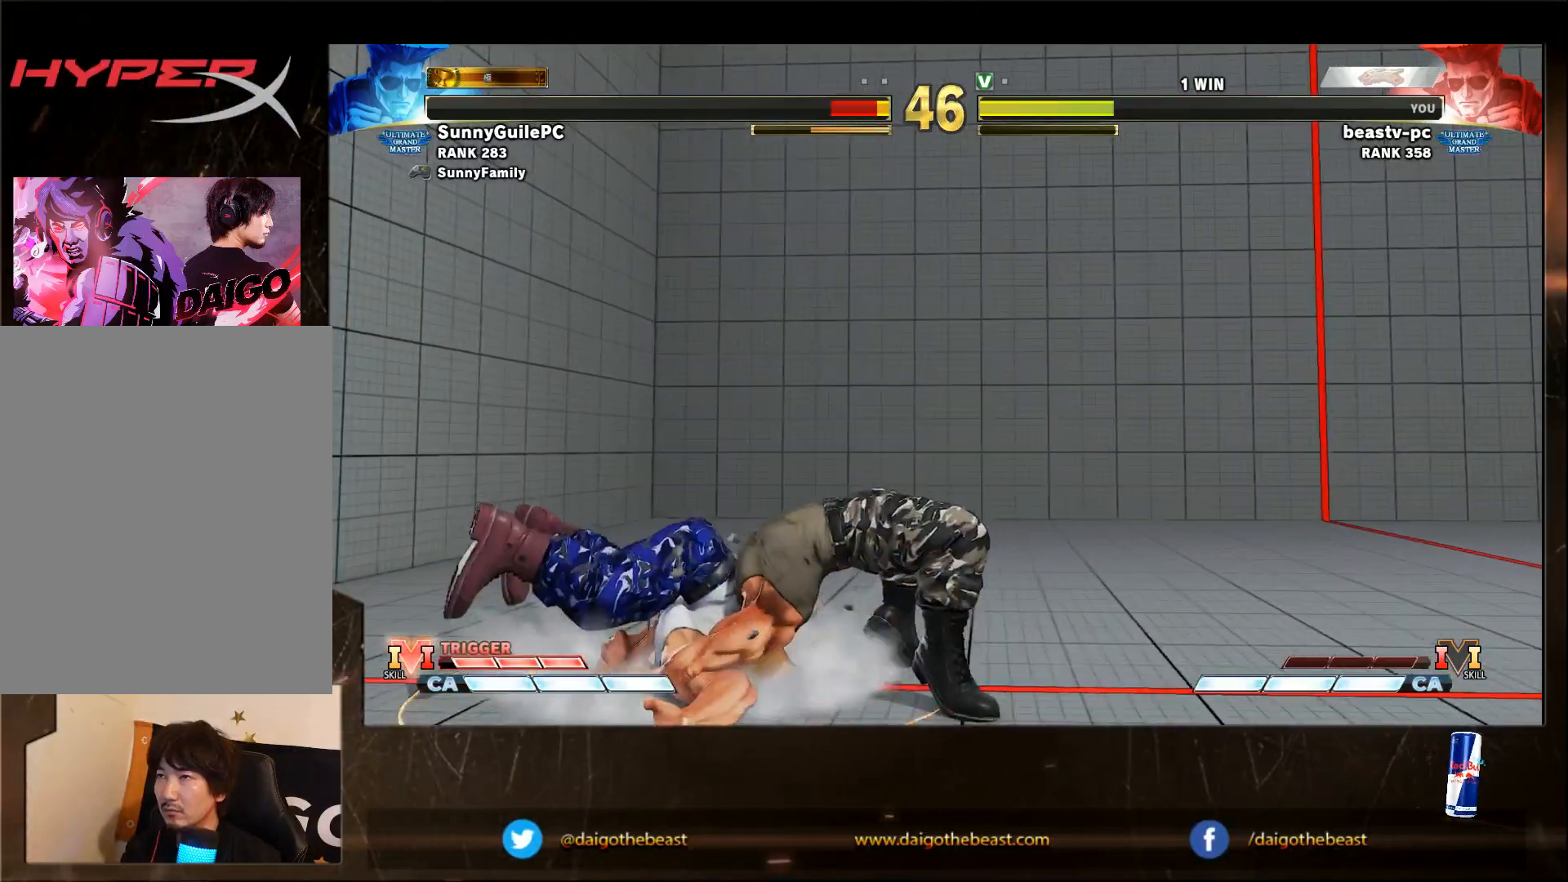
{"buttons": [], "left_stick": "down-right", "events": []}
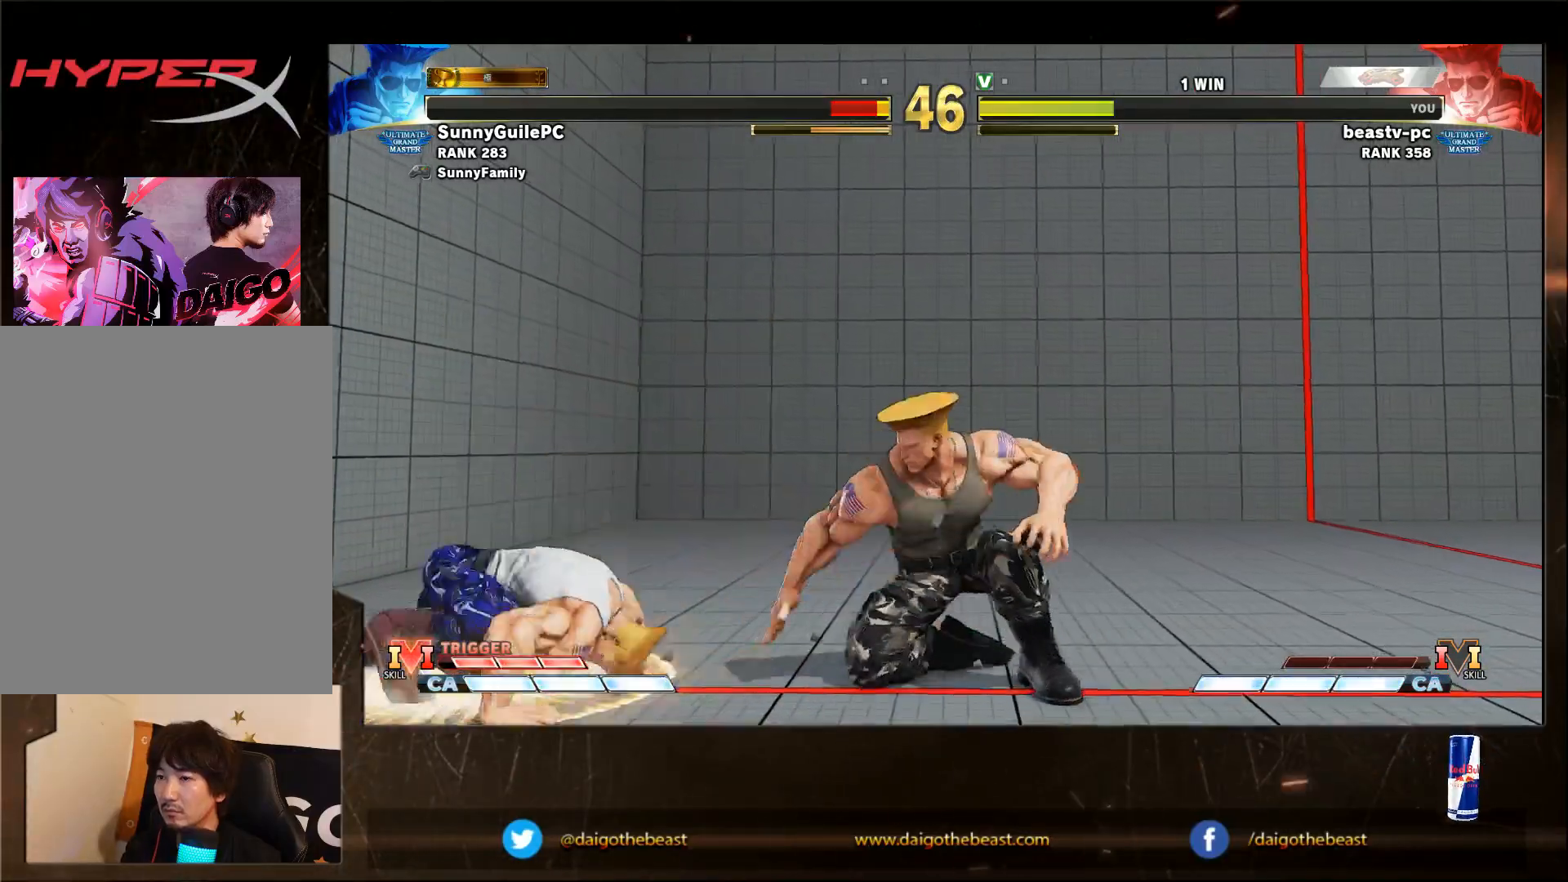
{"buttons": ["SQUARE"], "left_stick": "right", "events": [[33, "left_stick", "right"], [450, "SQUARE", "down"]]}
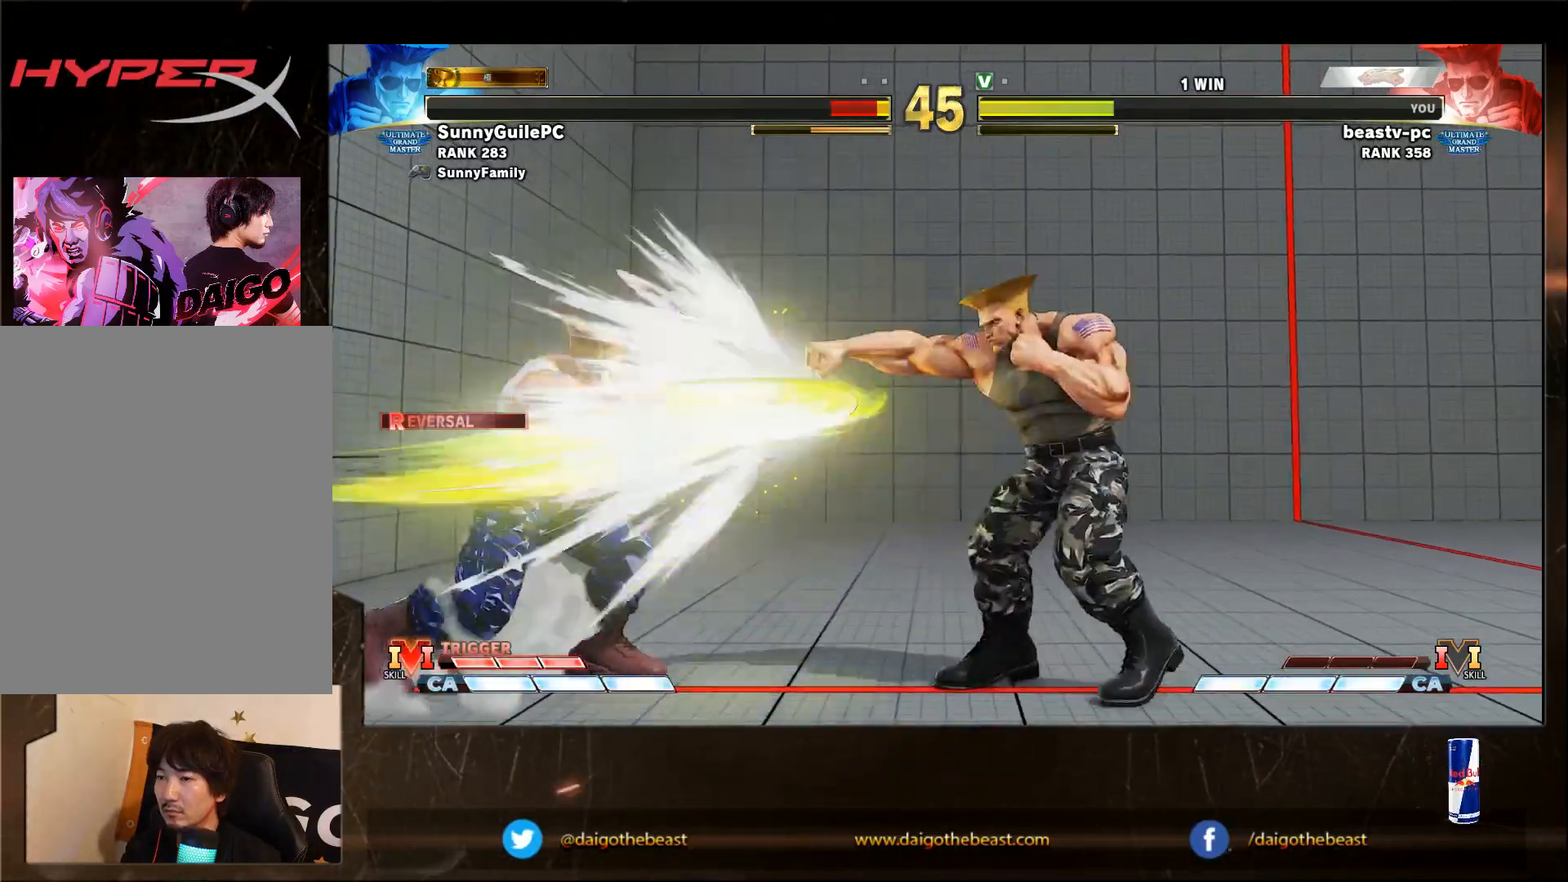
{"buttons": [], "left_stick": "down-right", "events": [[50, "SQUARE", "up"], [400, "left_stick", "down-right"]]}
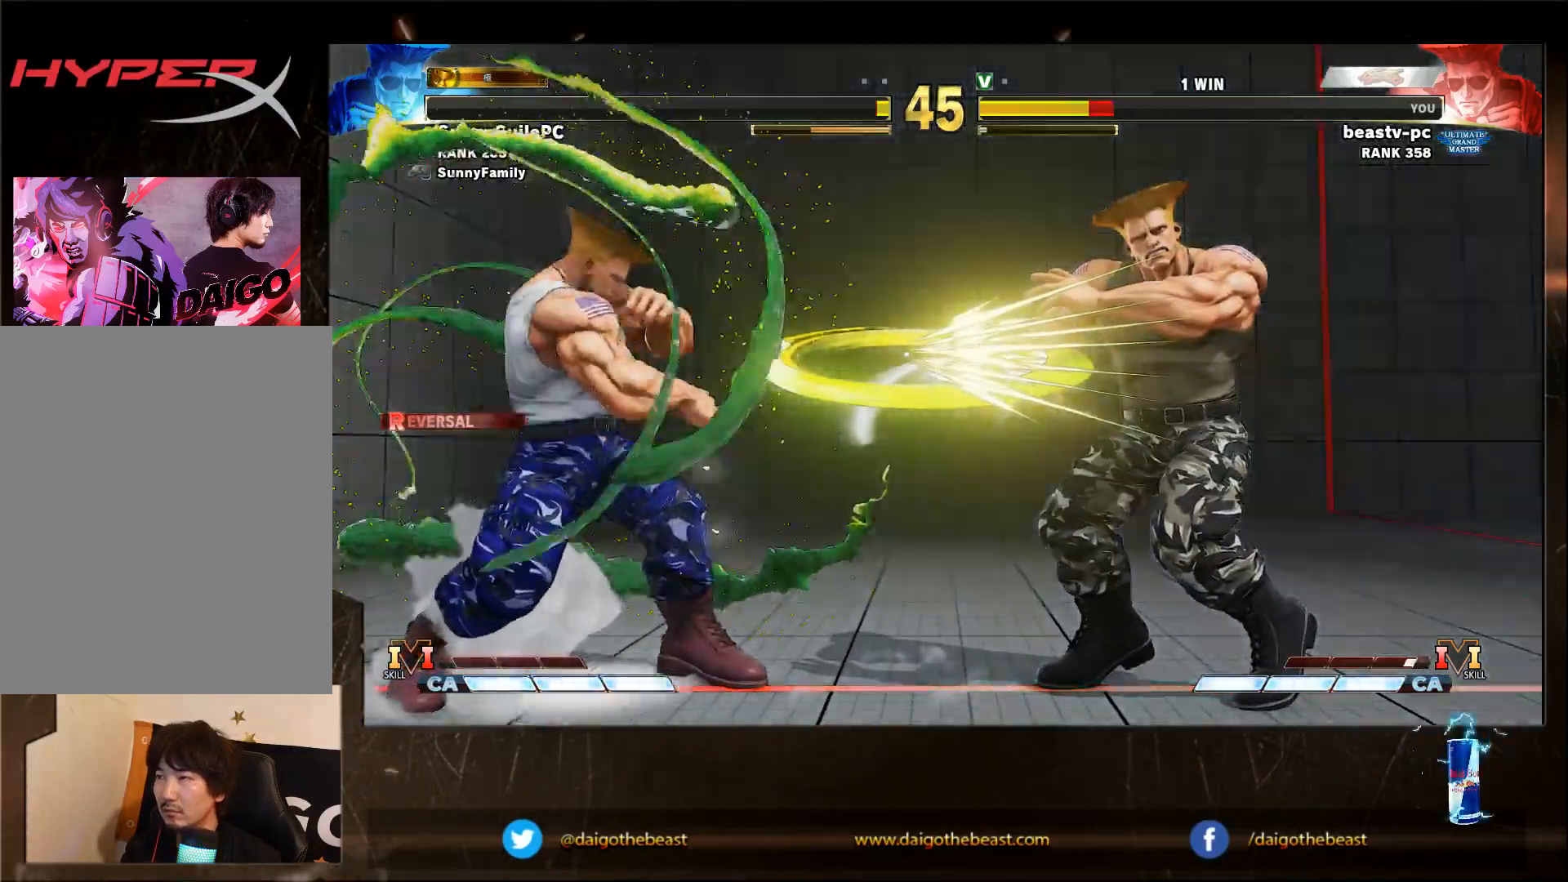
{"buttons": [], "left_stick": "down-right", "events": []}
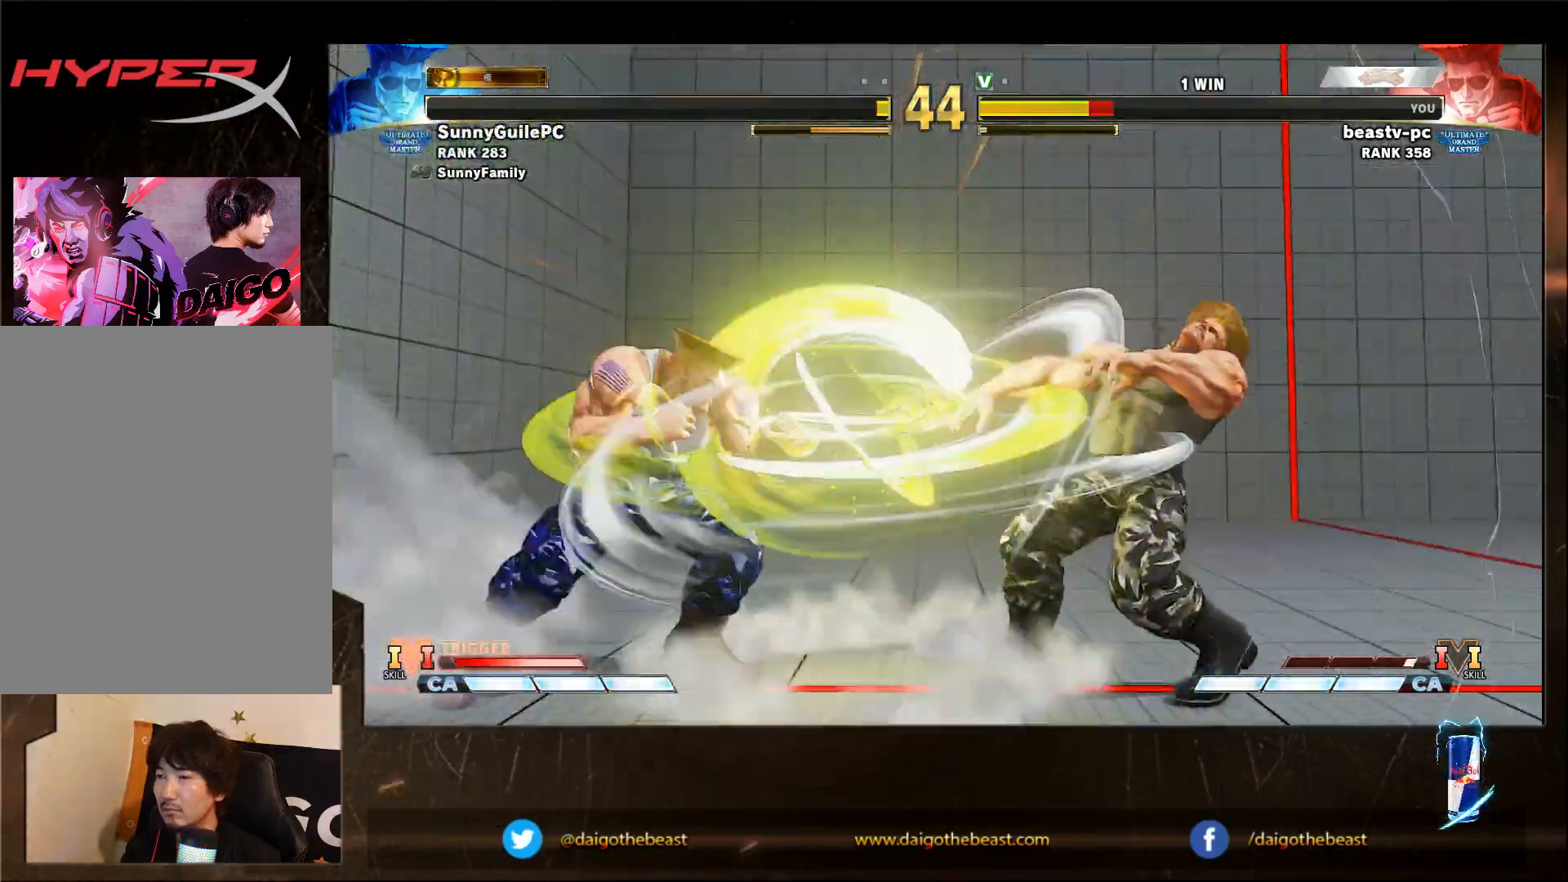
{"buttons": [], "left_stick": "down-right", "events": []}
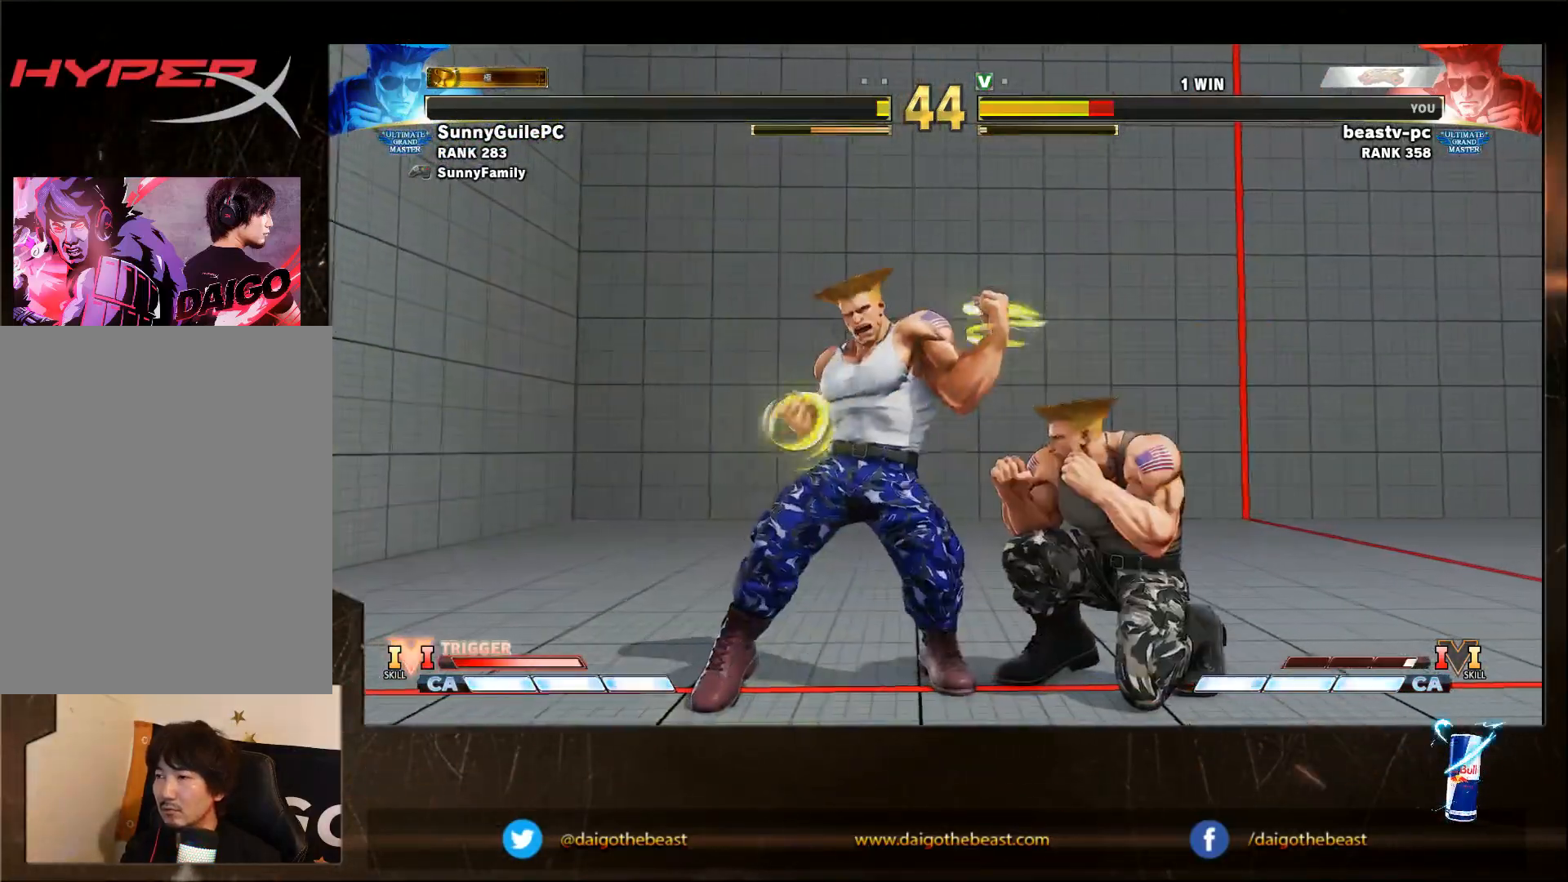
{"buttons": [], "left_stick": "down-right", "events": [[267, "SQUARE", "down"], [333, "SQUARE", "up"], [333, "TRIANGLE", "down"], [383, "TRIANGLE", "up"]]}
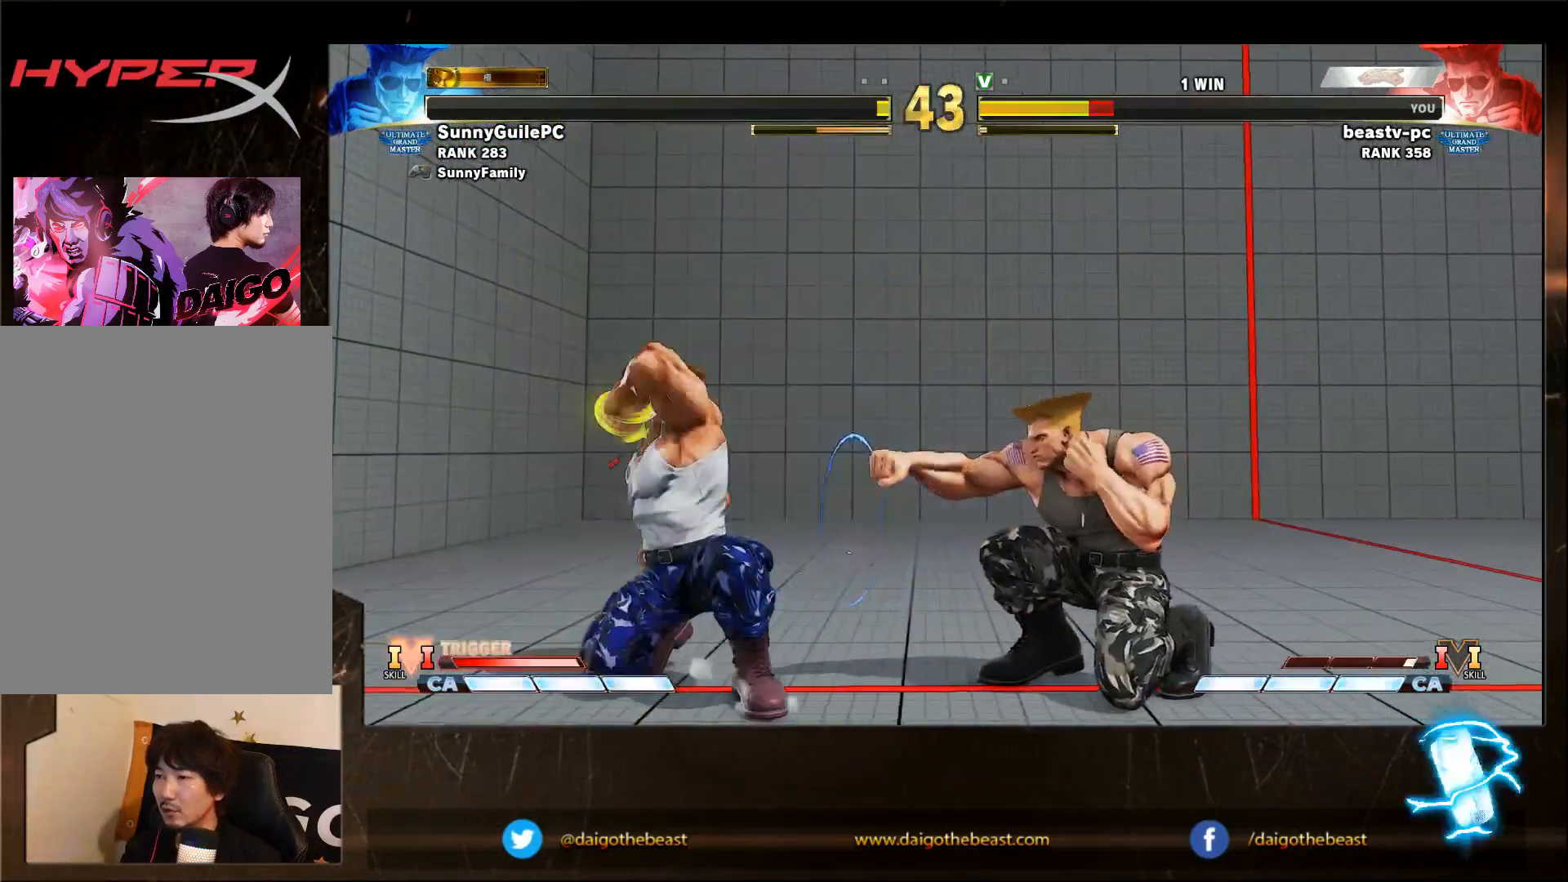
{"buttons": ["R1"], "left_stick": "left", "events": [[183, "left_stick", "left"], [233, "R1", "down"], [233, "left_stick", "right"], [283, "R1", "up"], [333, "left_stick", "left"], [383, "left_stick", "right"], [483, "R1", "down"], [483, "left_stick", "left"]]}
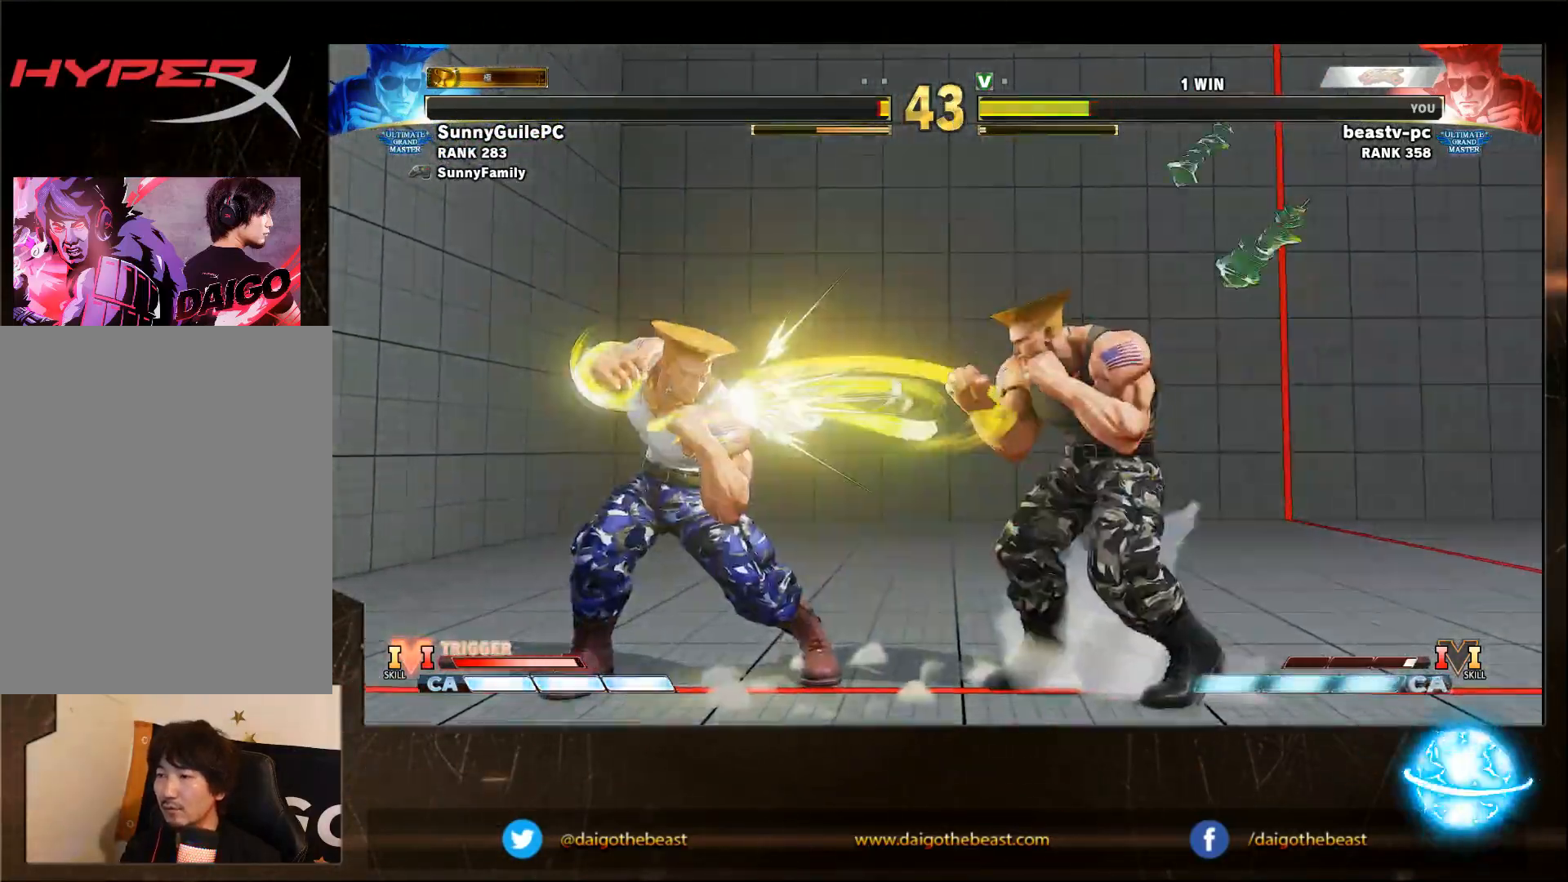
{"buttons": [], "left_stick": "center", "events": [[83, "R1", "up"], [133, "left_stick", "center"], [433, "R1", "down"], [433, "SQUARE", "down"], [433, "TRIANGLE", "down"], [500, "R1", "up"], [500, "SQUARE", "up"], [500, "TRIANGLE", "up"]]}
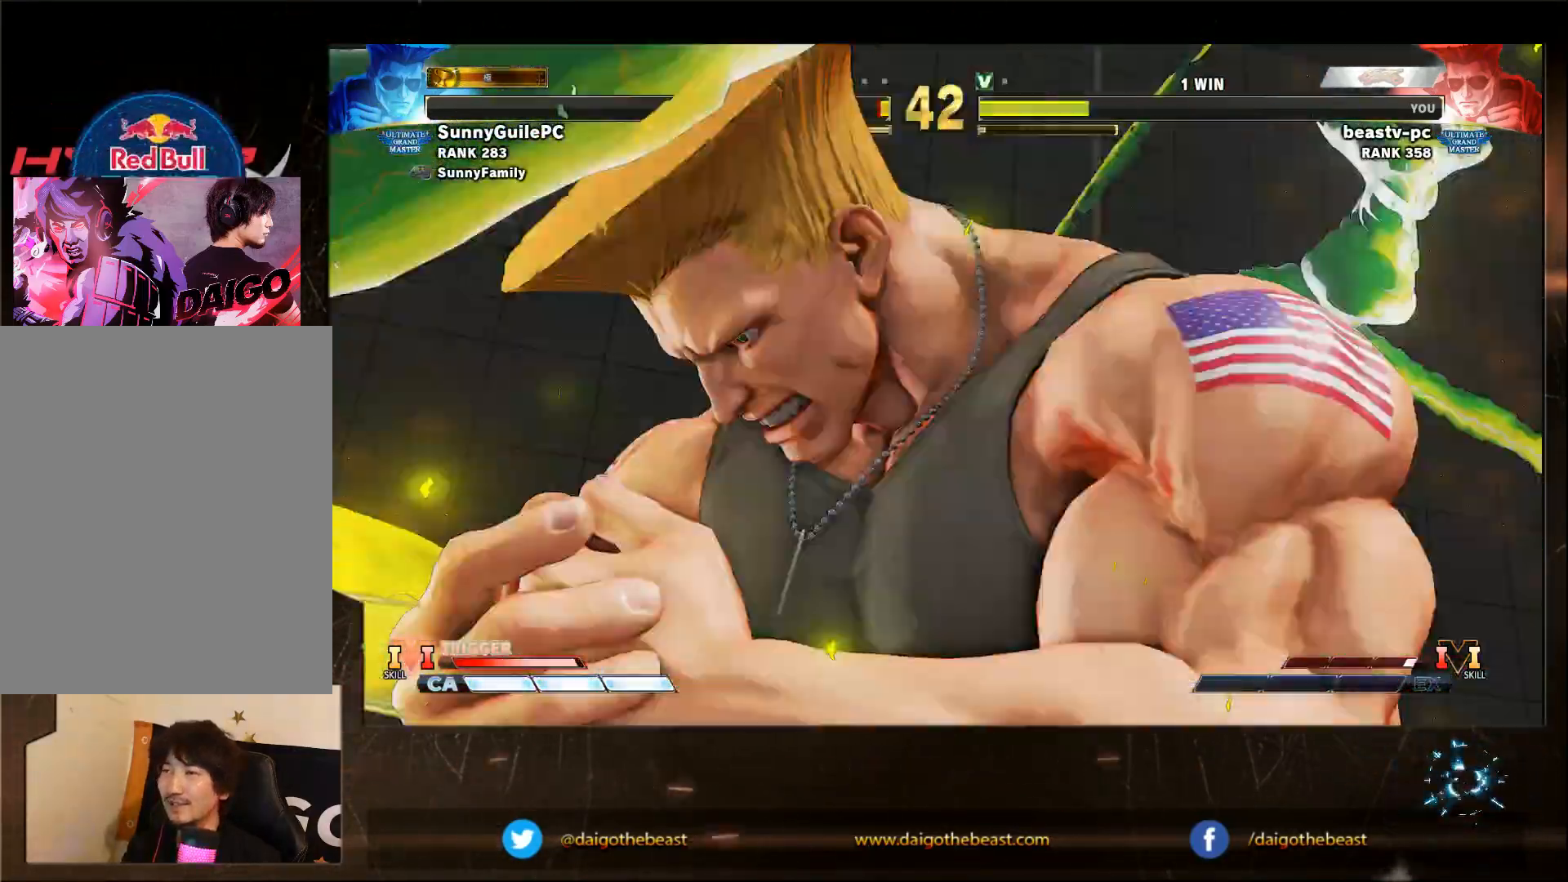
{"buttons": [], "left_stick": "center", "events": [[150, "R1", "down"], [200, "R1", "up"], [350, "R1", "down"], [400, "R1", "up"]]}